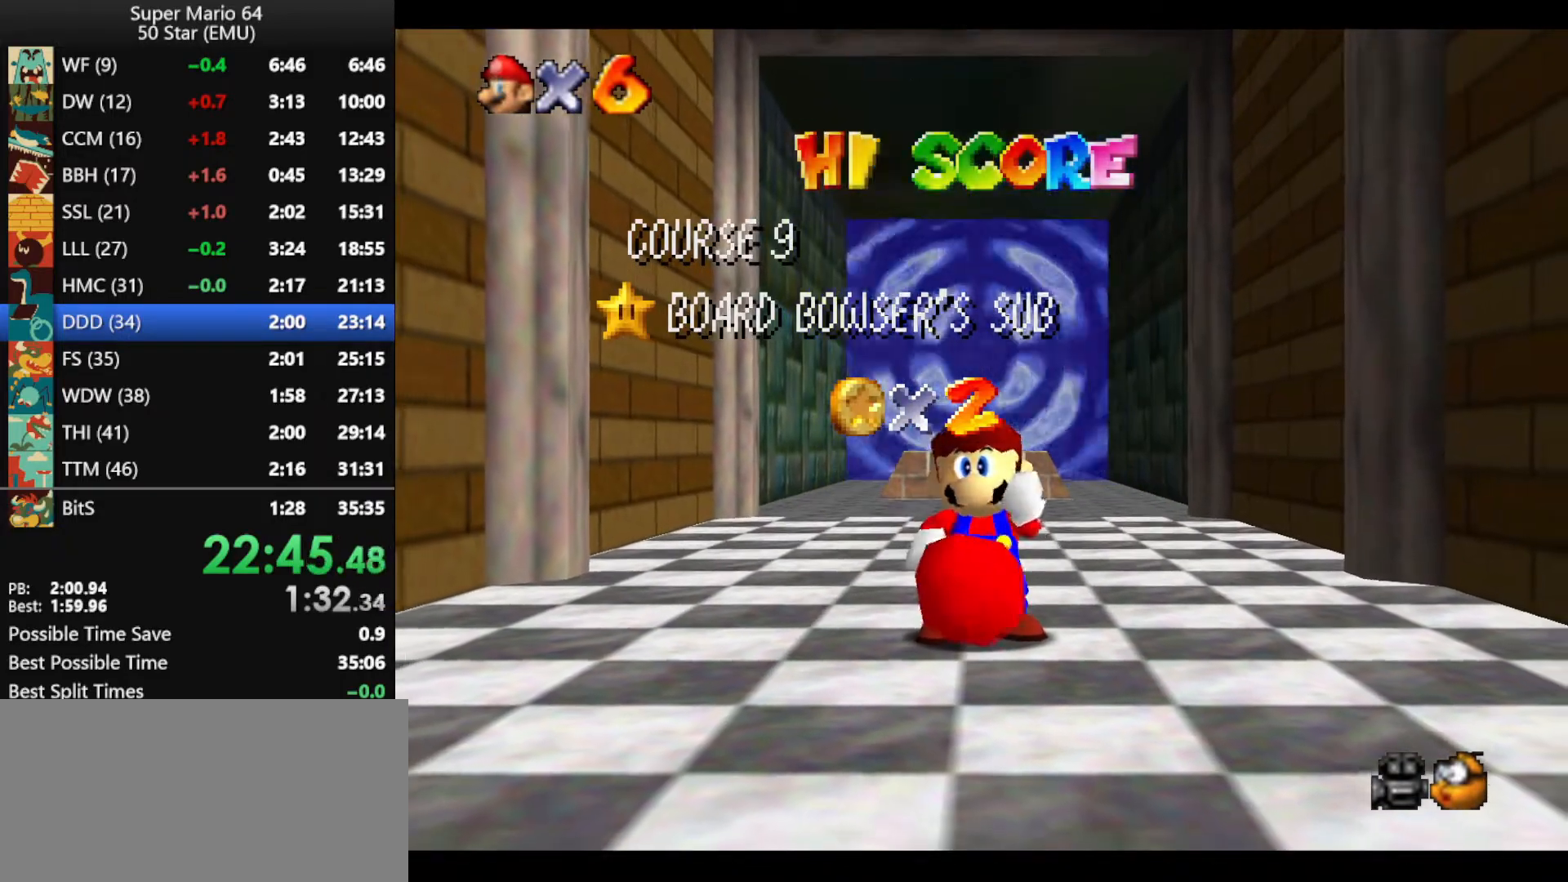
Gameplay with a controller (Nintendo layout); each line is a JSON object with the inputs held at the frame after it. "events" lists button and stick changes between this image and that frame as [ms after this image, input, new state], when the widget could be followed in between. Not read: L1 L3 R3 X Y.
{"buttons": [], "left_stick": "center", "events": [[400, "A", "down"], [500, "A", "up"]]}
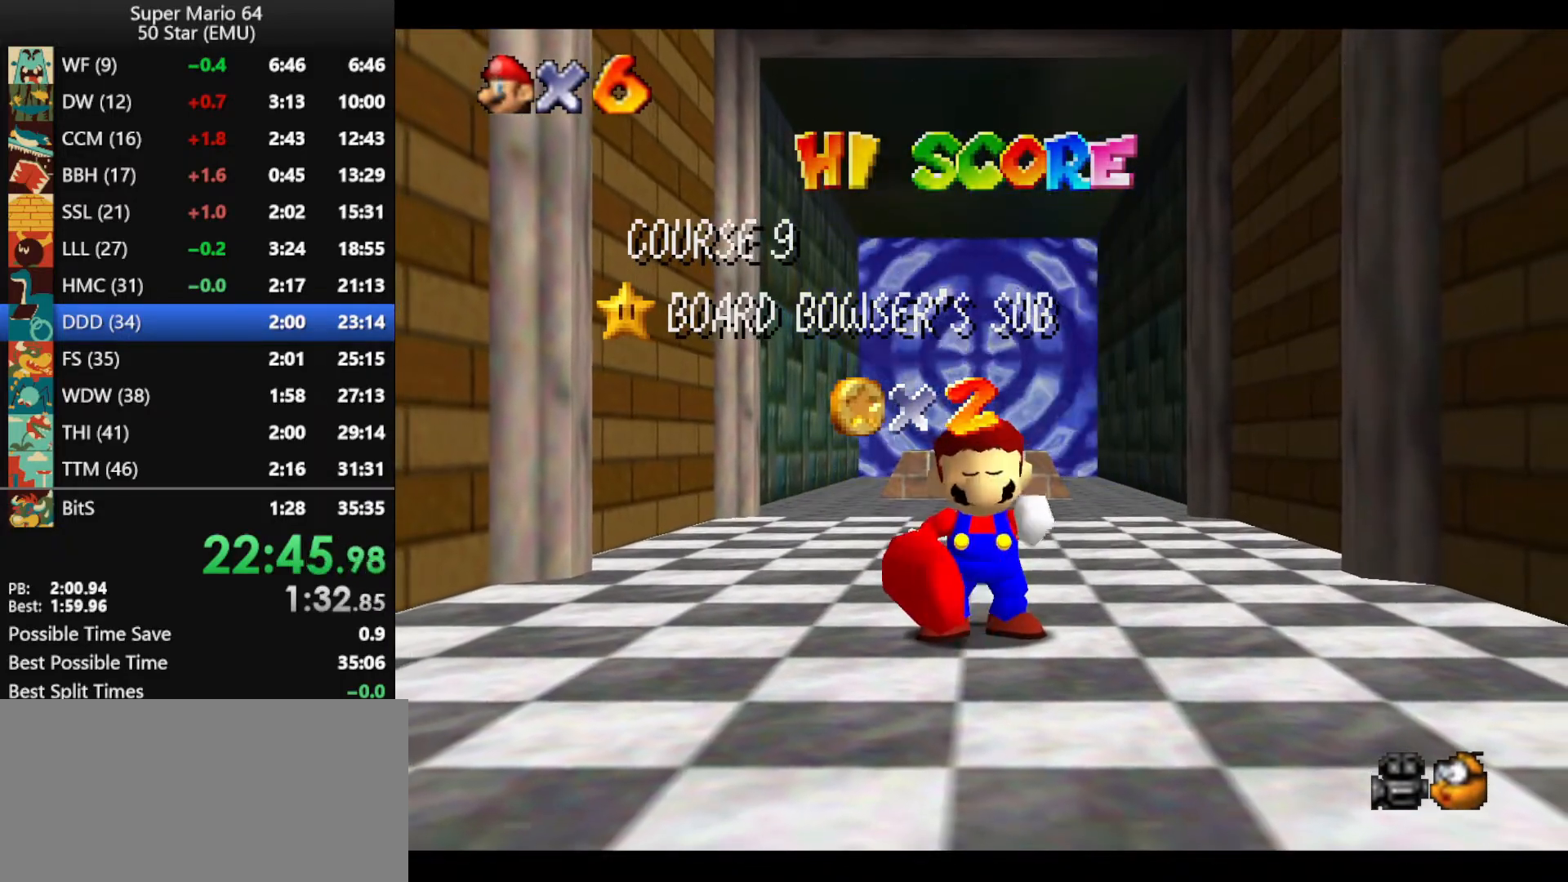
{"buttons": [], "left_stick": "center", "events": [[33, "A", "down"], [133, "A", "up"], [233, "A", "down"], [300, "A", "up"], [400, "A", "down"], [467, "A", "up"]]}
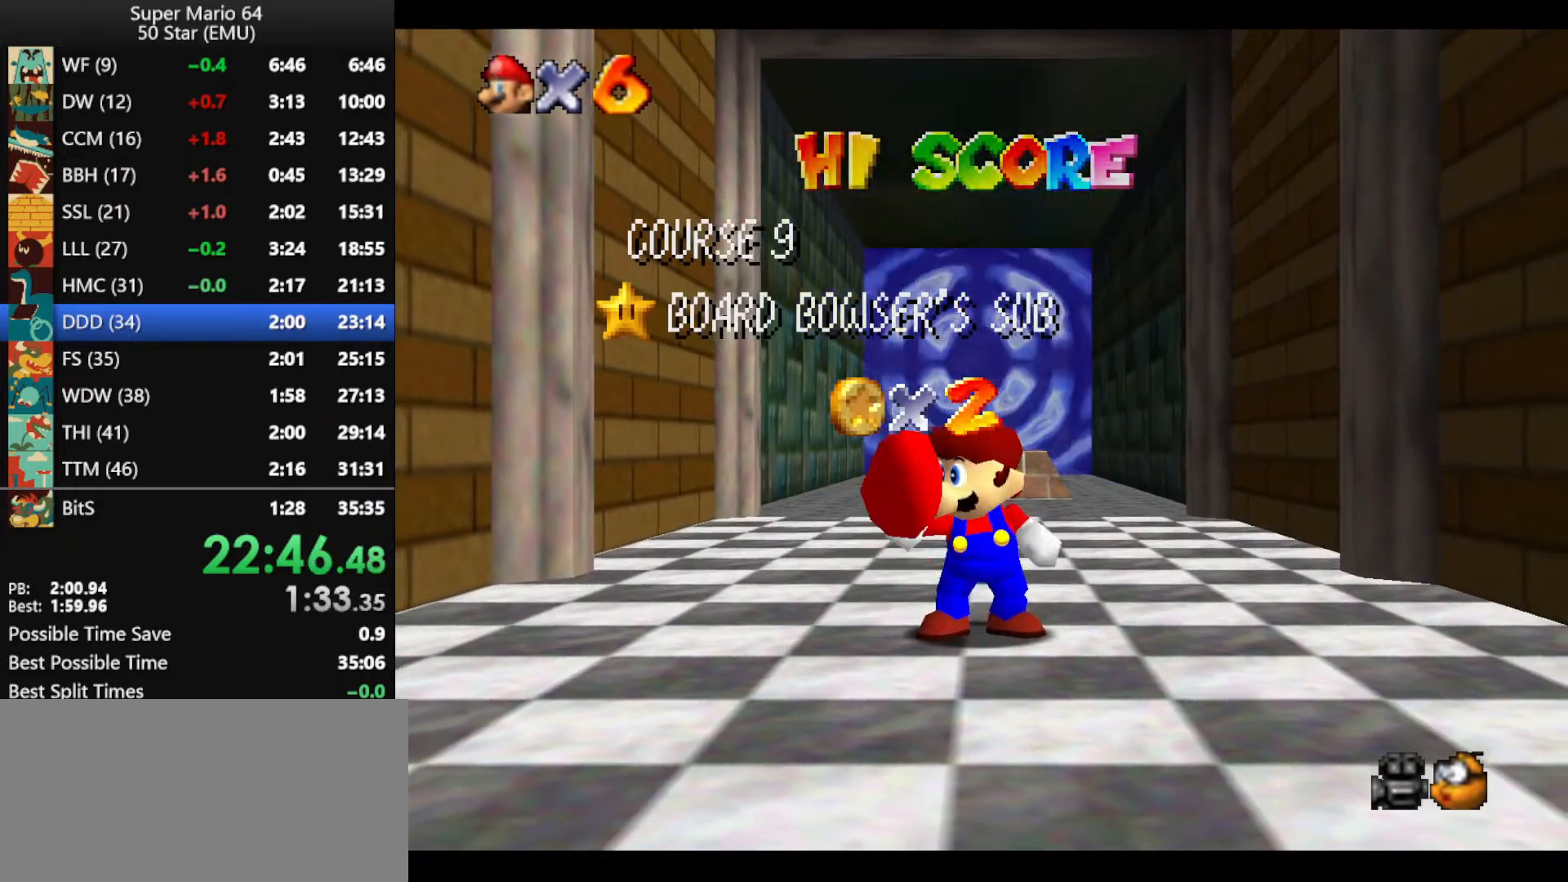
{"buttons": [], "left_stick": "center", "events": [[67, "A", "down"], [133, "A", "up"], [233, "A", "down"], [300, "A", "up"], [400, "A", "down"], [467, "A", "up"]]}
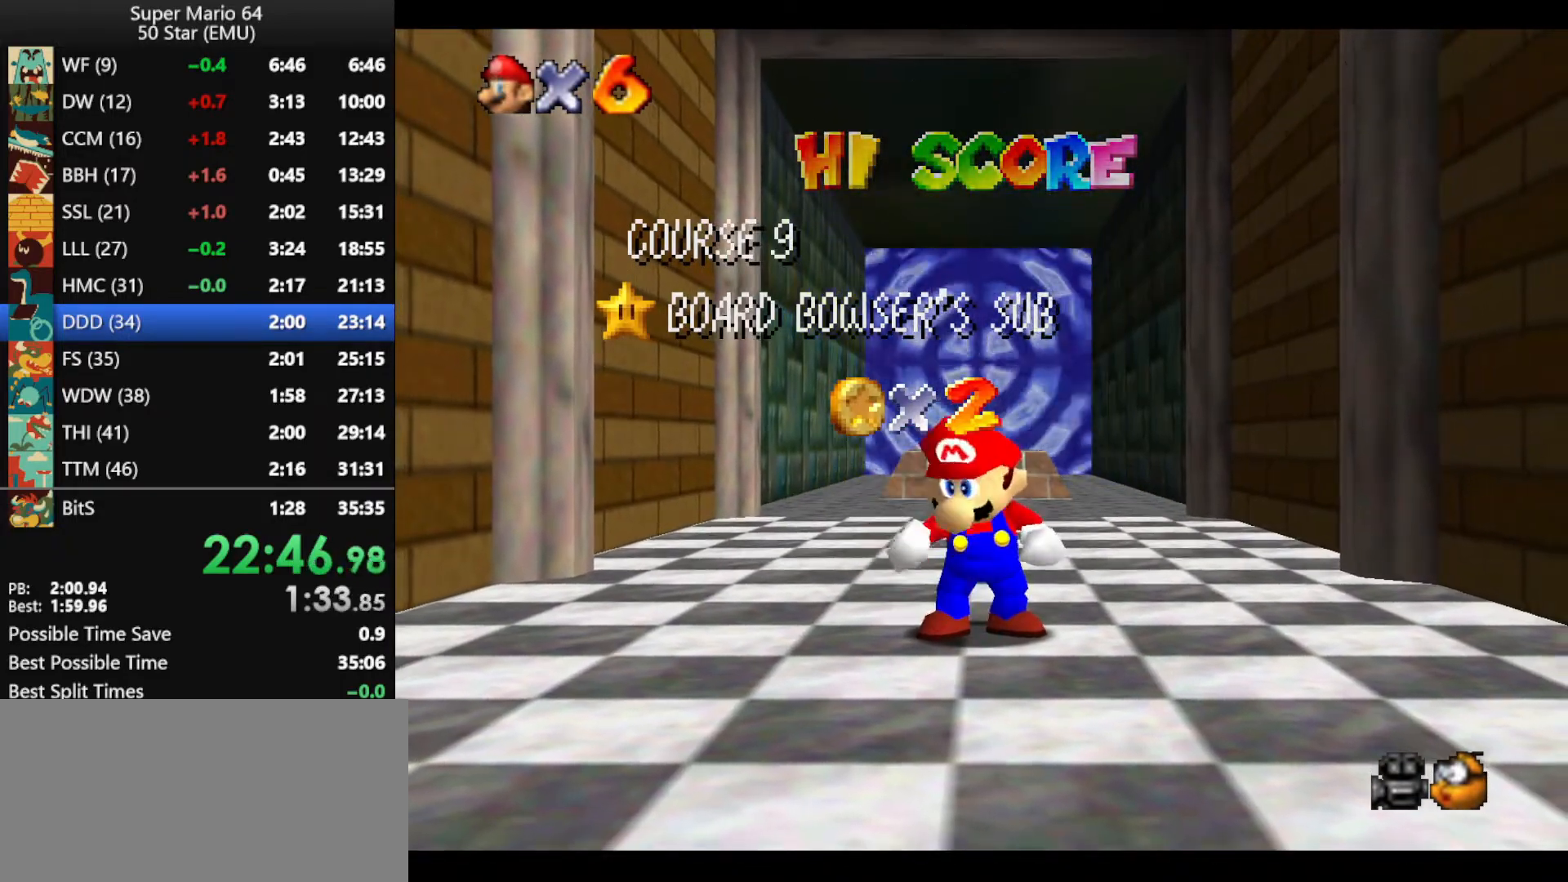
{"buttons": [], "left_stick": "up", "events": [[33, "A", "down"], [133, "A", "up"], [200, "left_stick", "up"], [233, "A", "down"], [267, "A", "up"], [367, "A", "down"], [467, "A", "up"]]}
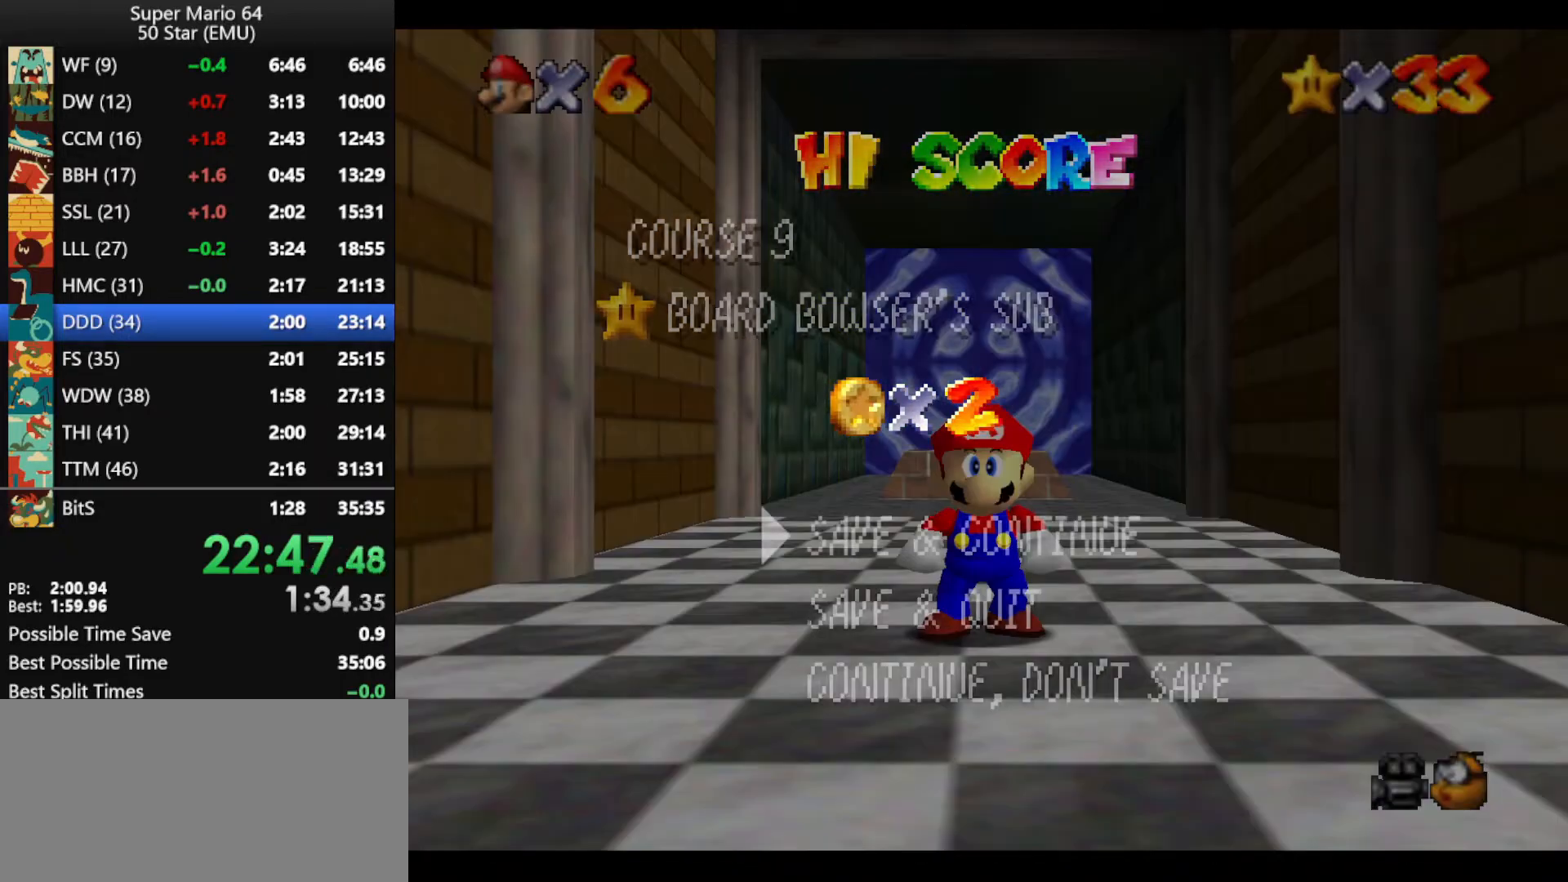
{"buttons": [], "left_stick": "up", "events": [[33, "A", "down"], [67, "A", "up"], [167, "A", "down"], [233, "A", "up"]]}
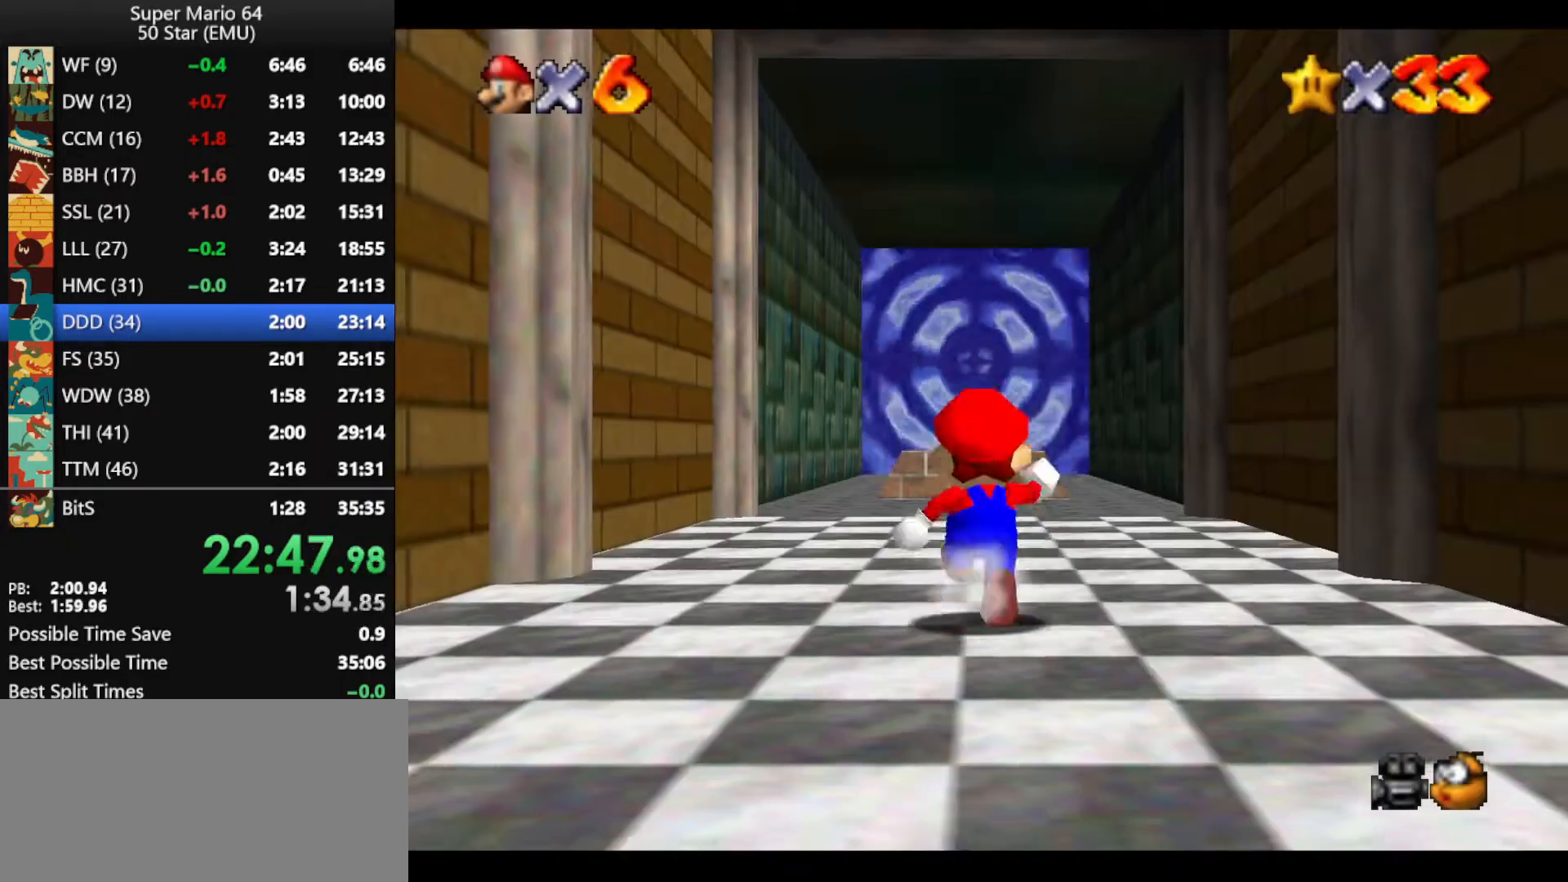
{"buttons": ["Z"], "left_stick": "up", "events": [[67, "Z", "down"], [133, "A", "down"], [233, "A", "up"], [300, "R1", "down"], [433, "R1", "up"]]}
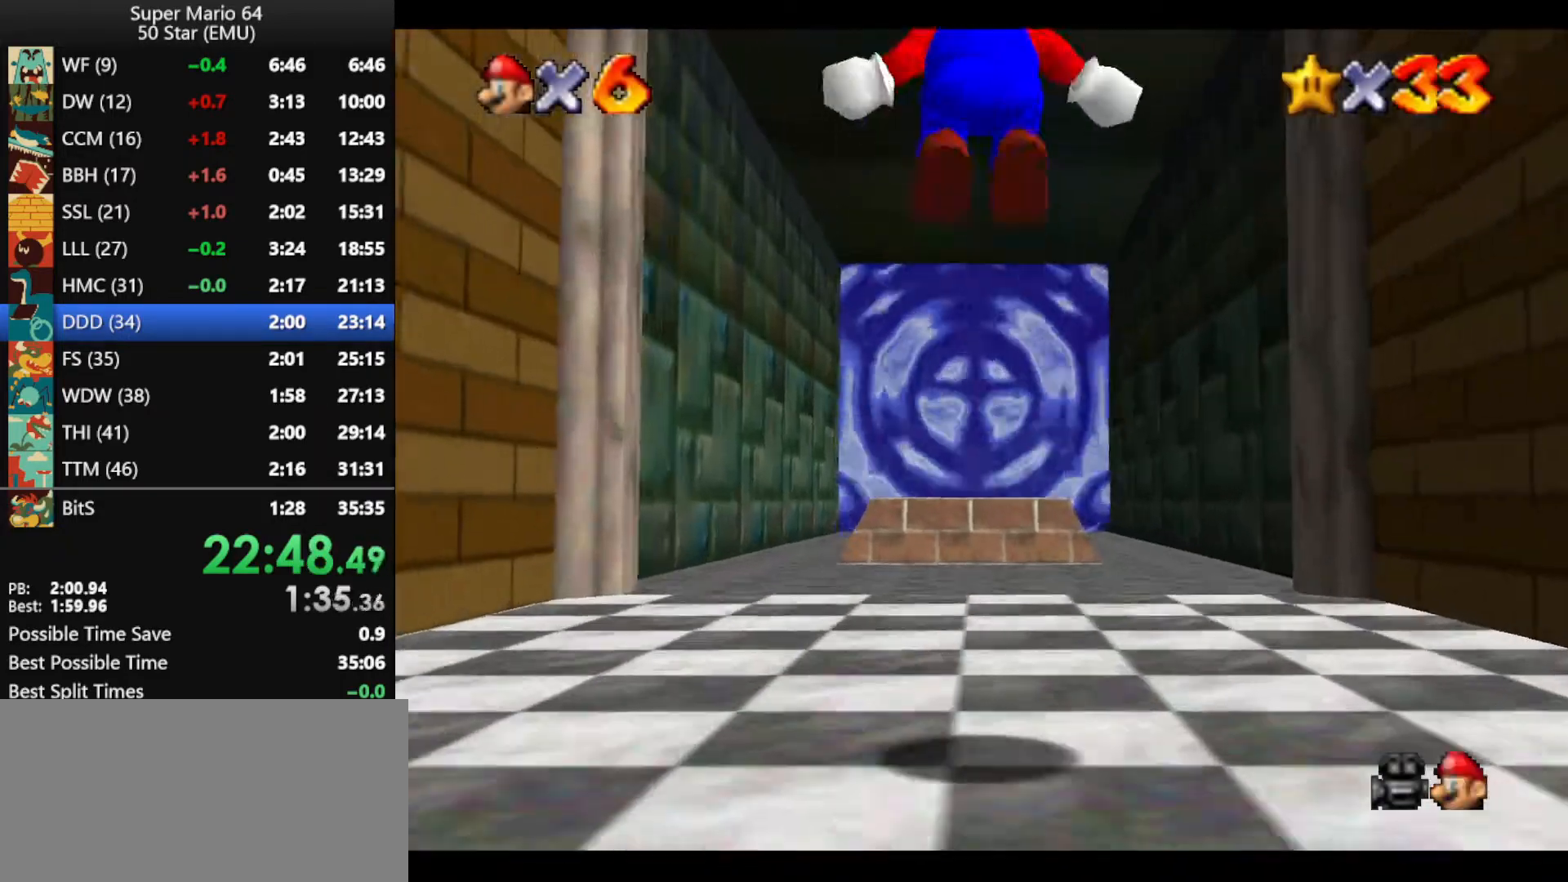
{"buttons": ["Z"], "left_stick": "up", "events": []}
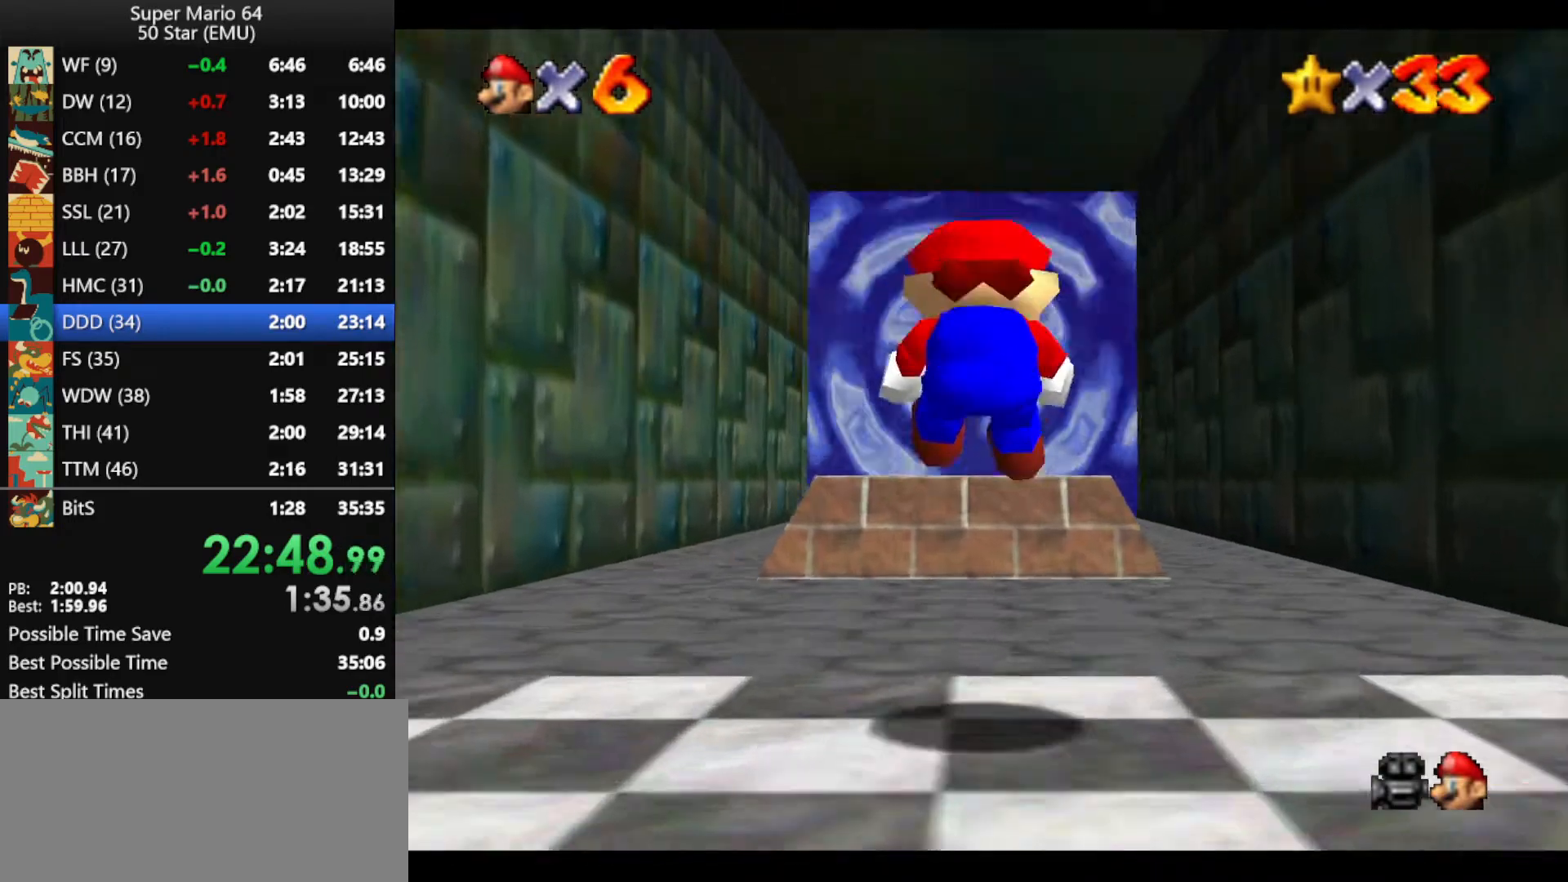
{"buttons": ["A", "Z"], "left_stick": "up", "events": [[200, "A", "down"]]}
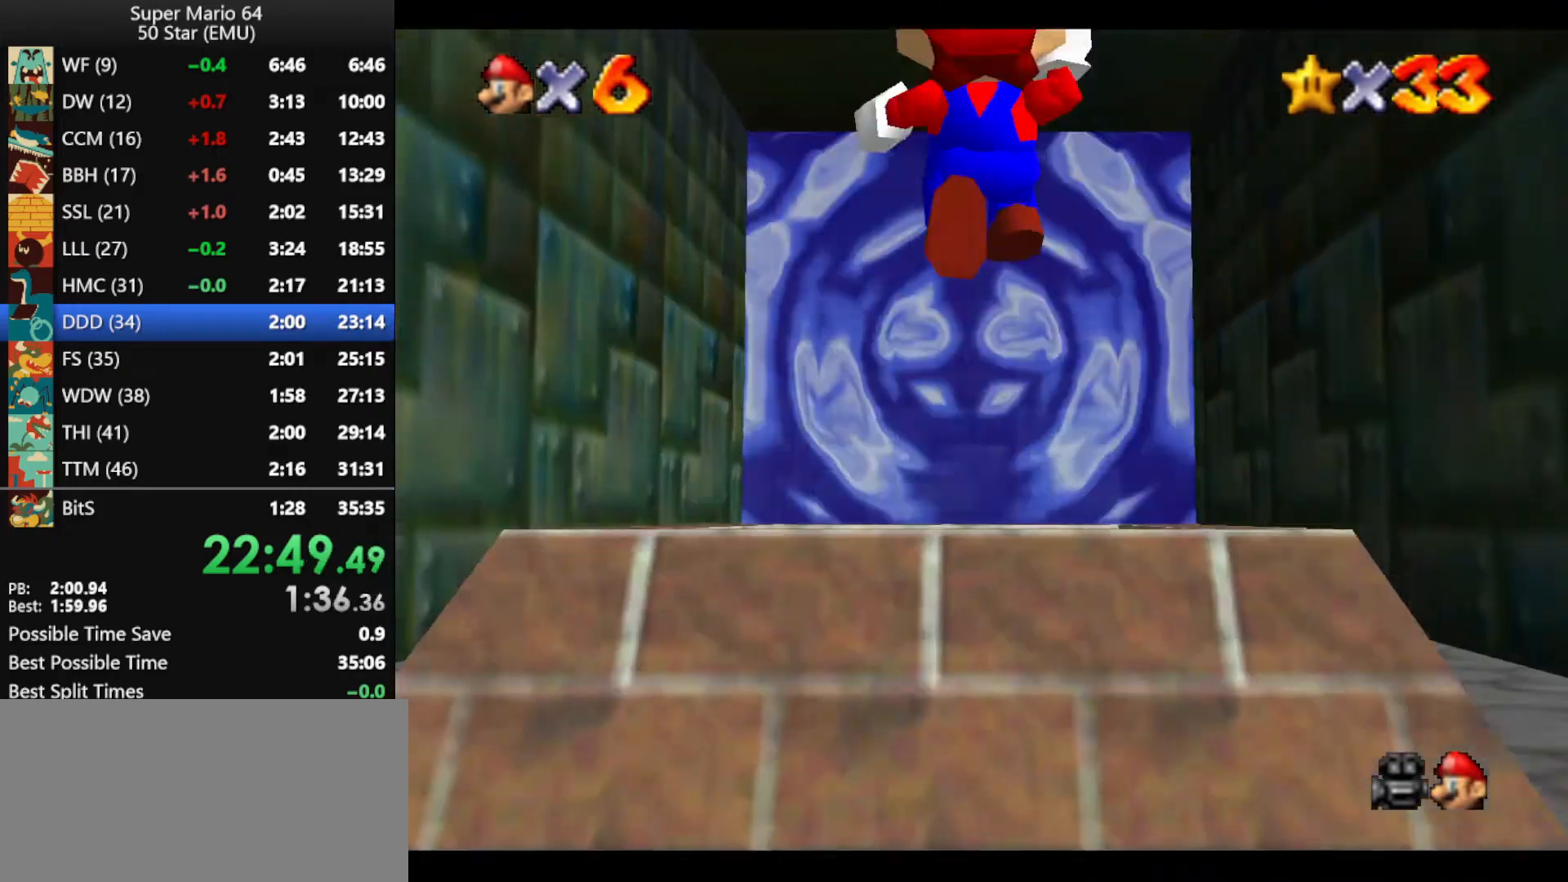
{"buttons": ["Z"], "left_stick": "up", "events": [[33, "A", "up"]]}
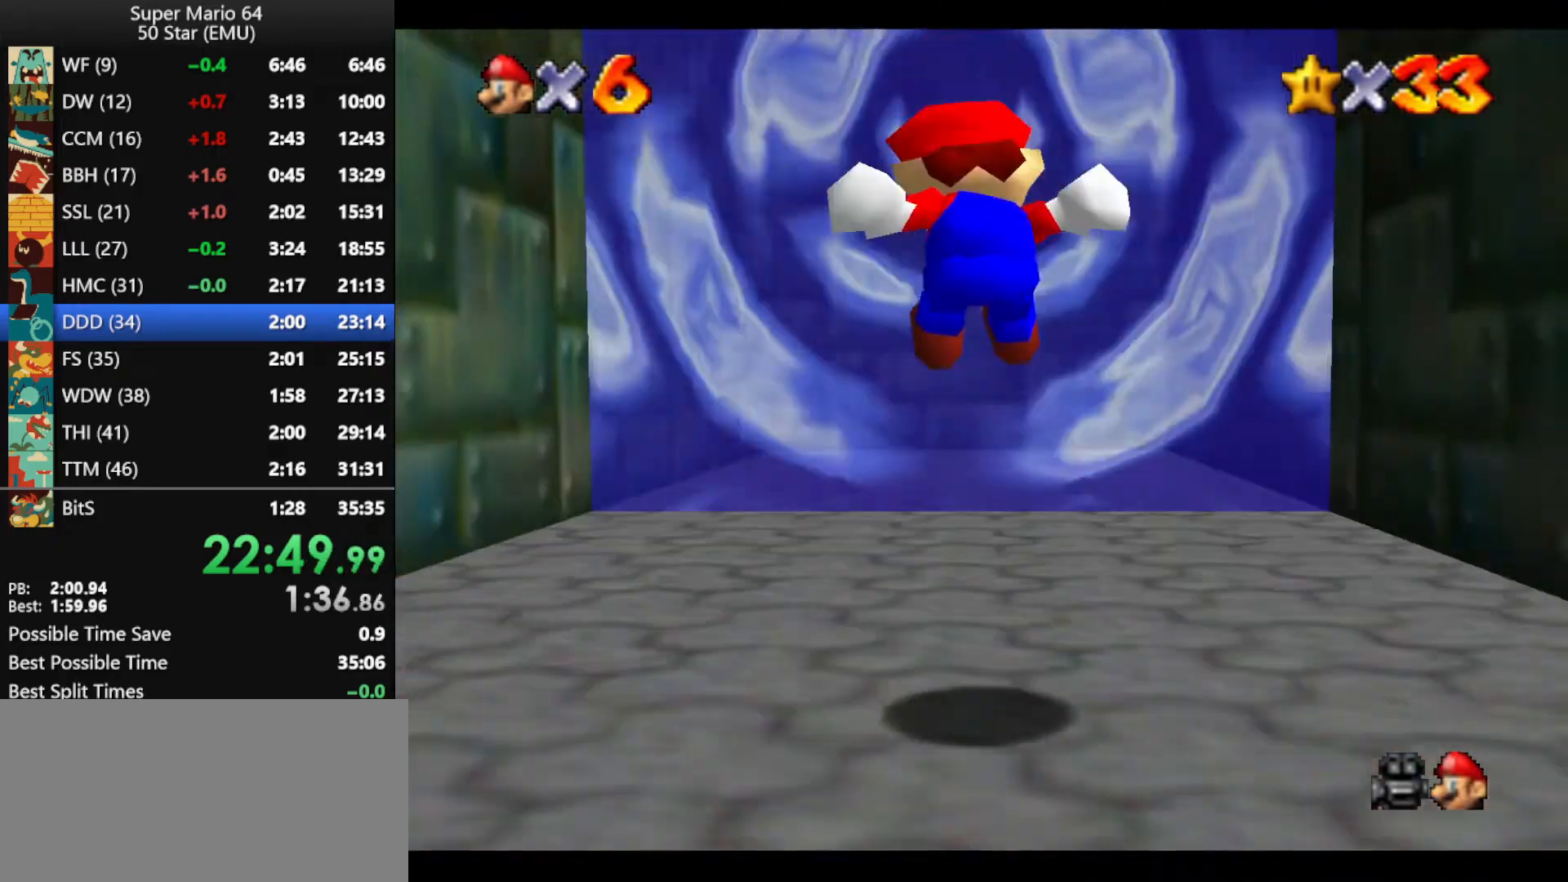
{"buttons": ["A", "Z", "C_DOWN"], "left_stick": "up", "events": [[267, "A", "down"], [300, "C_DOWN", "down"]]}
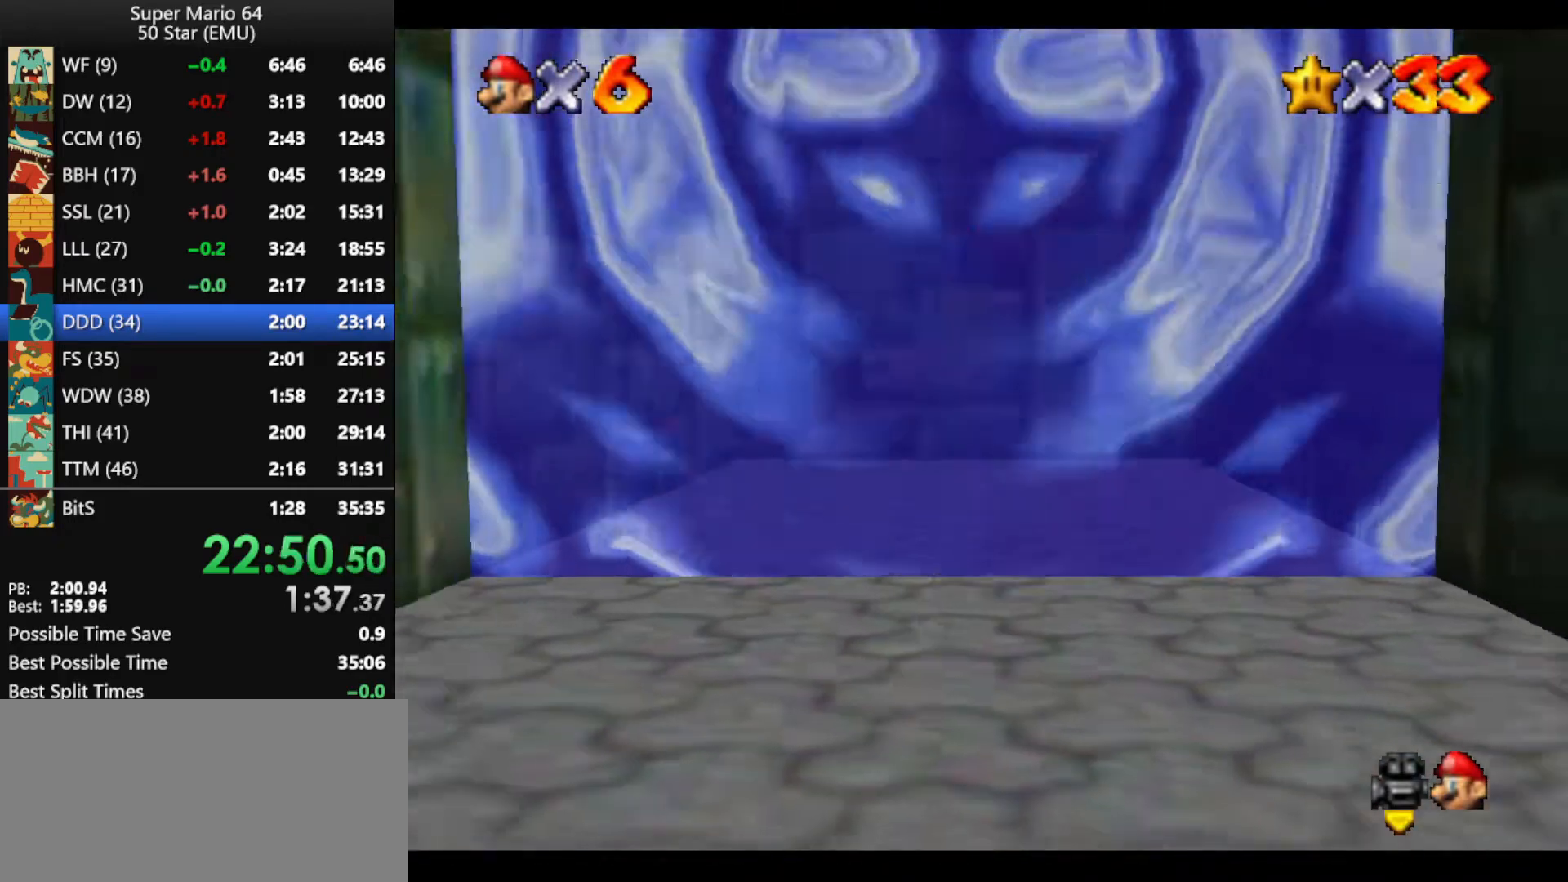
{"buttons": [], "left_stick": "center", "events": [[200, "A", "up"], [267, "C_DOWN", "up"], [400, "Z", "up"], [433, "B", "down"], [433, "left_stick", "center"], [500, "B", "up"]]}
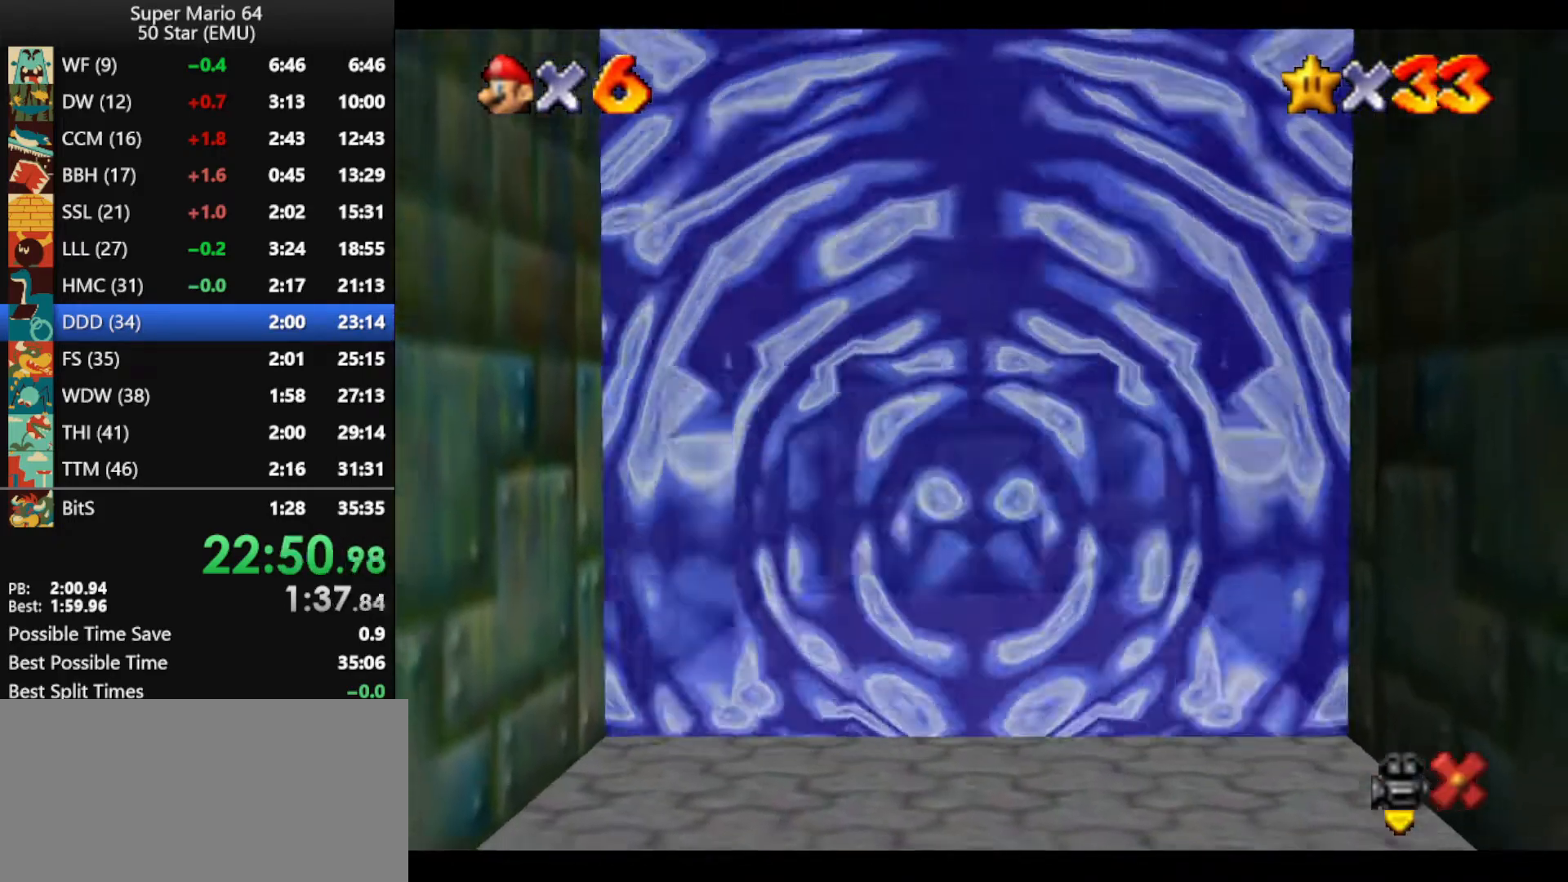
{"buttons": ["B"], "left_stick": "center", "events": [[100, "B", "down"], [200, "B", "up"], [267, "B", "down"], [367, "B", "up"], [467, "B", "down"]]}
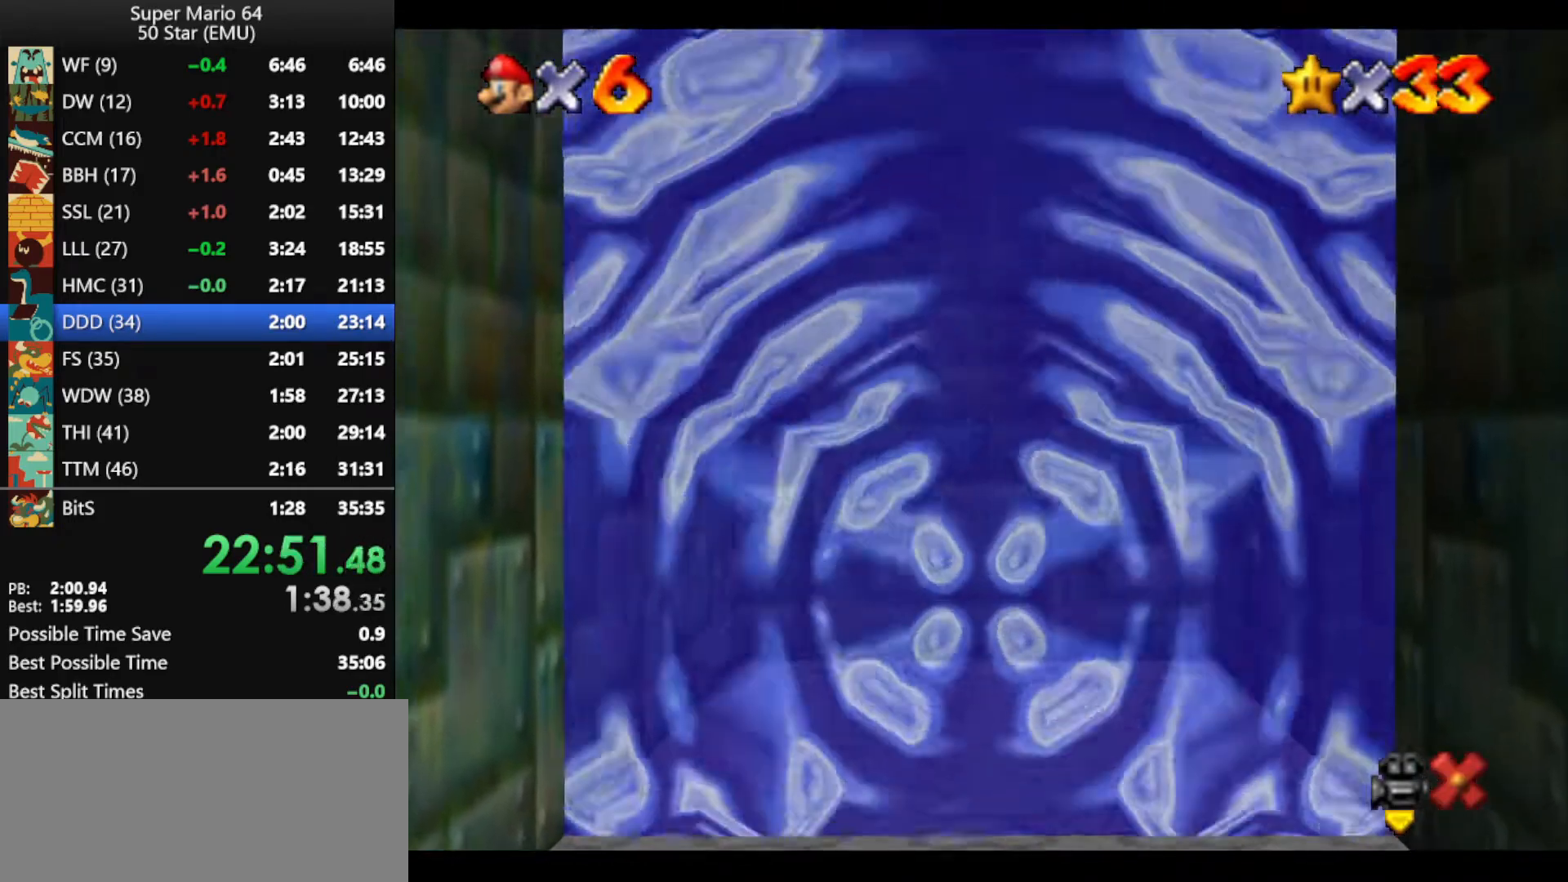
{"buttons": ["B"], "left_stick": "center", "events": [[33, "B", "up"], [133, "B", "down"], [233, "B", "up"], [300, "B", "down"], [400, "B", "up"], [467, "B", "down"]]}
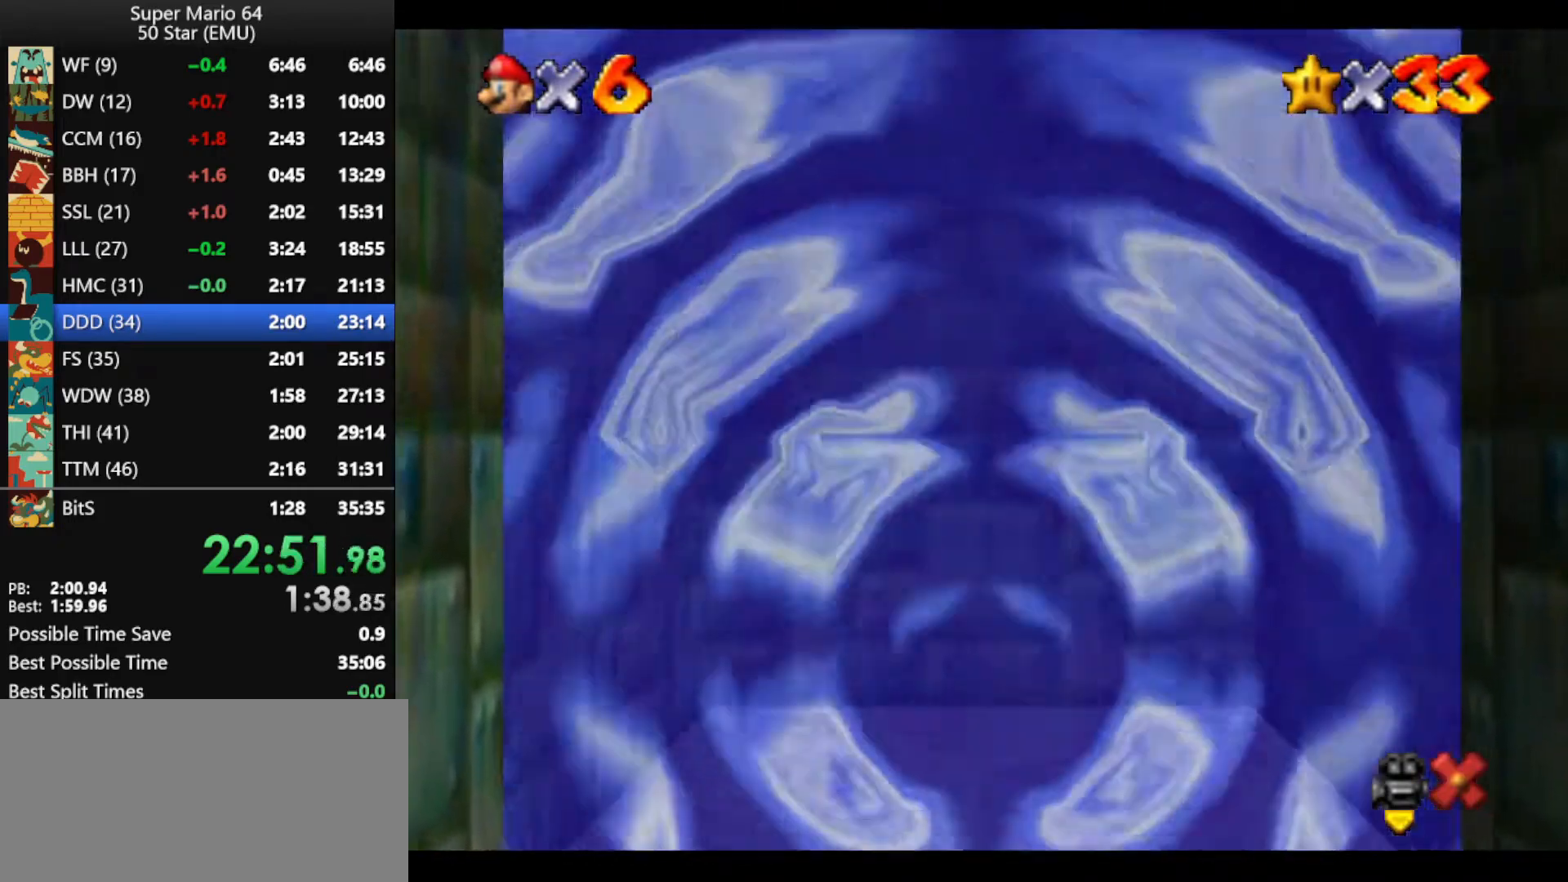
{"buttons": ["B"], "left_stick": "center", "events": [[67, "B", "up"], [133, "B", "down"], [233, "B", "up"], [300, "B", "down"], [400, "B", "up"], [467, "B", "down"]]}
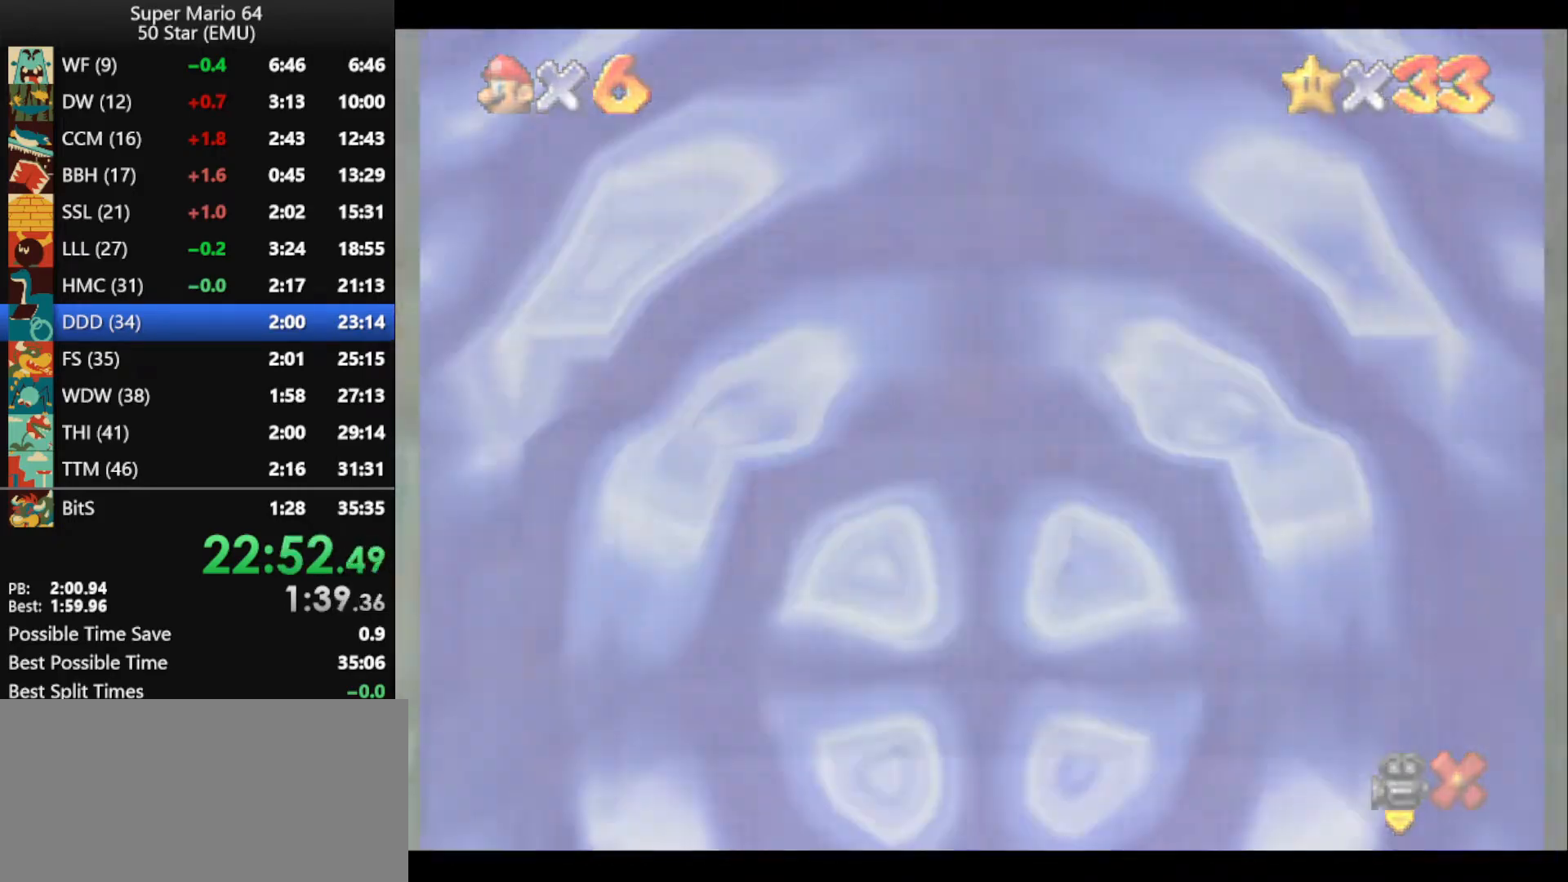
{"buttons": ["B"], "left_stick": "center", "events": [[33, "B", "up"], [133, "B", "down"], [200, "B", "up"], [300, "B", "down"], [367, "B", "up"], [467, "B", "down"]]}
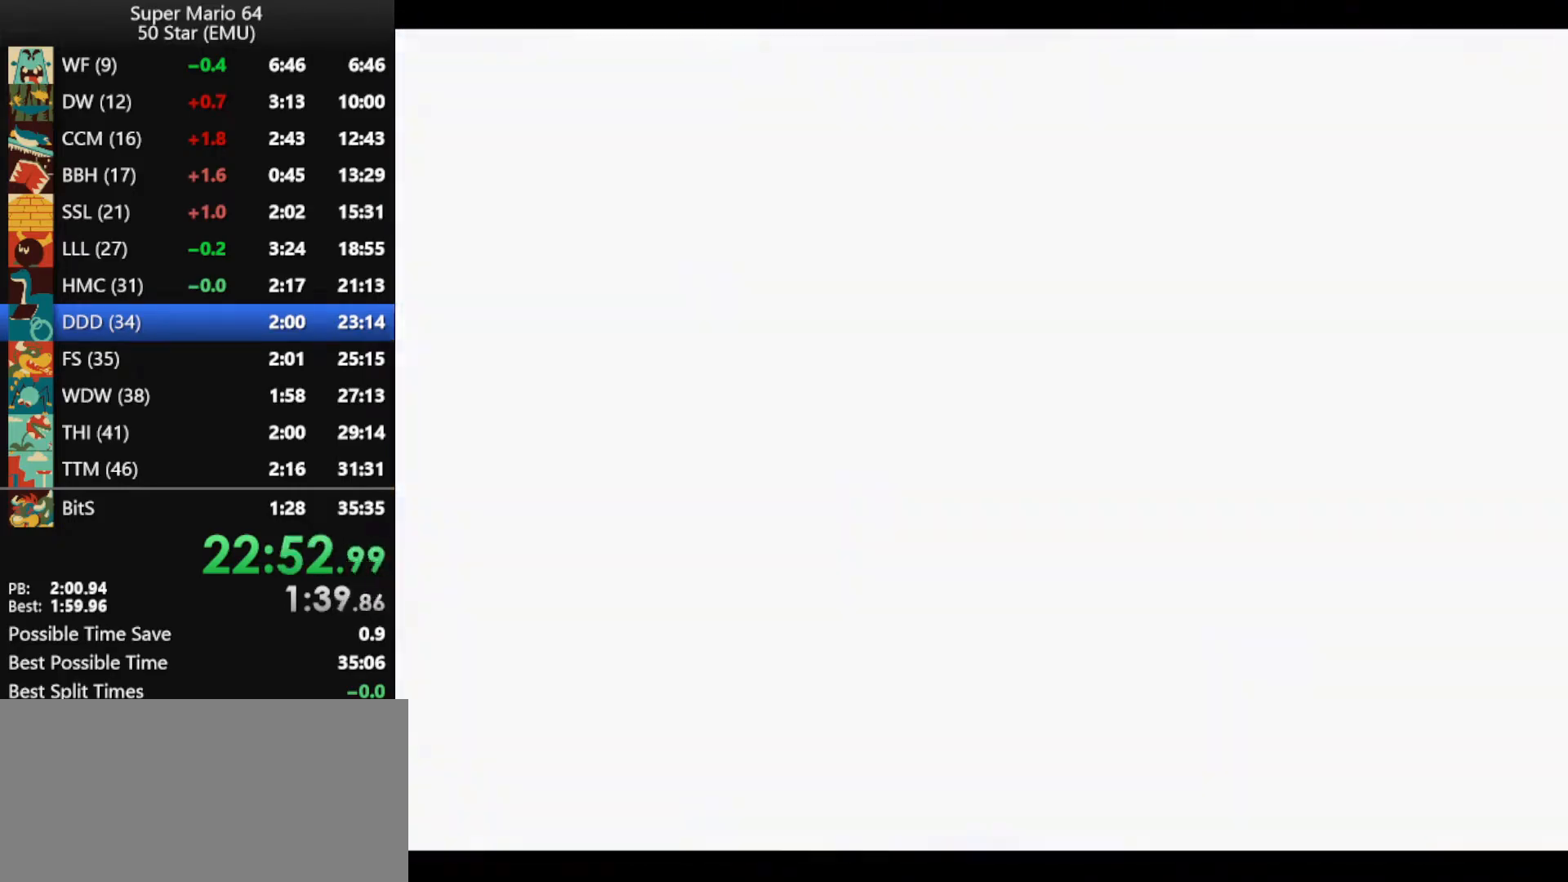
{"buttons": [], "left_stick": "center", "events": [[33, "B", "up"], [133, "B", "down"], [200, "B", "up"], [300, "B", "down"], [367, "B", "up"], [433, "B", "down"], [500, "B", "up"]]}
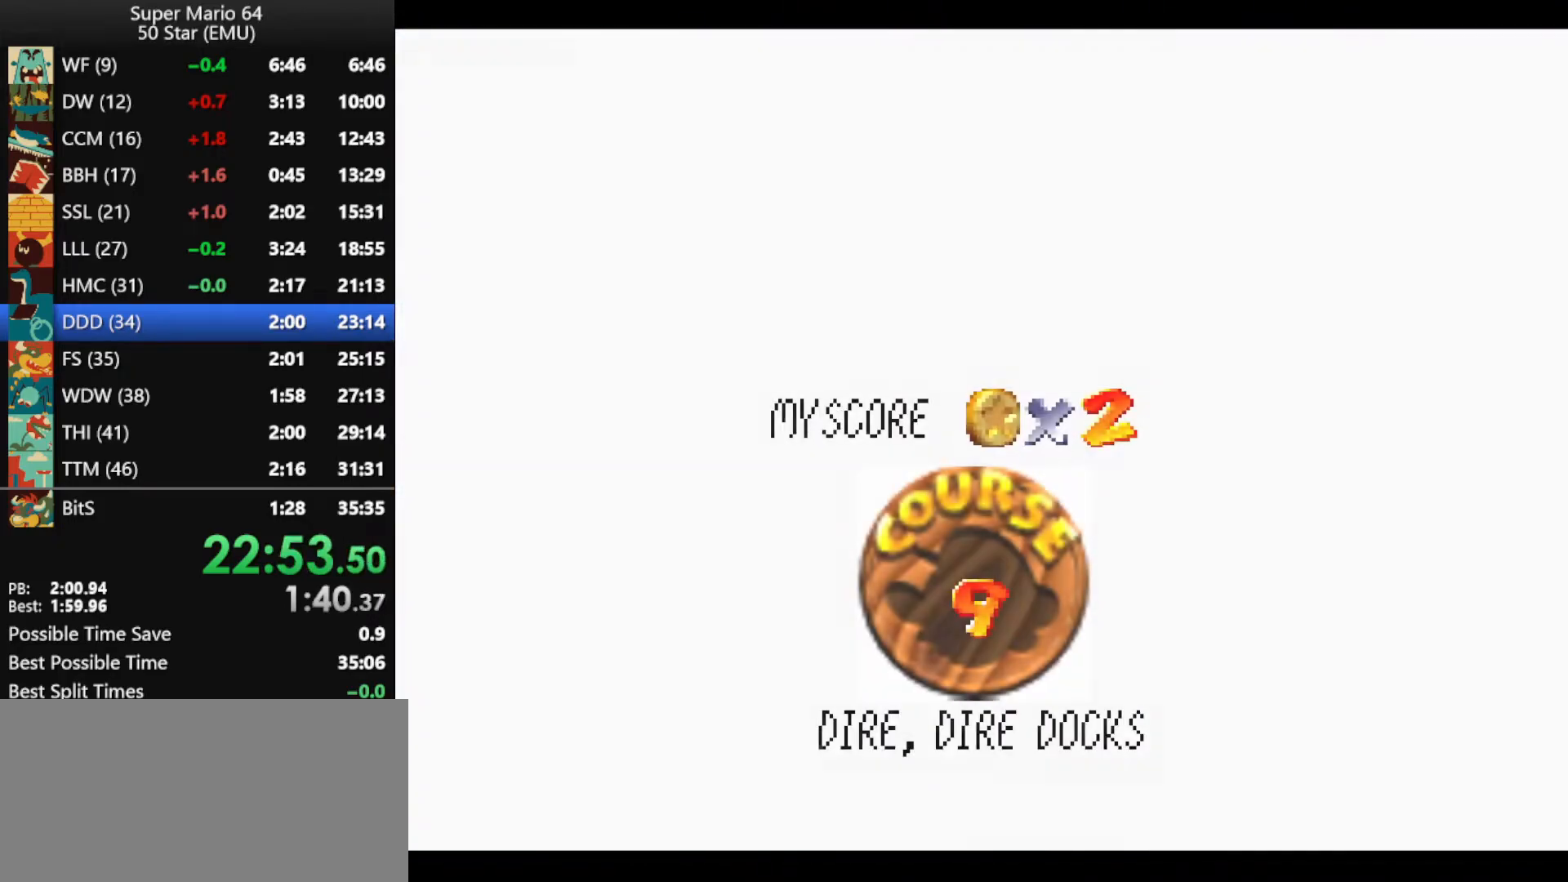
{"buttons": [], "left_stick": "center", "events": [[100, "B", "down"], [367, "B", "up"], [400, "B", "down"], [467, "B", "up"]]}
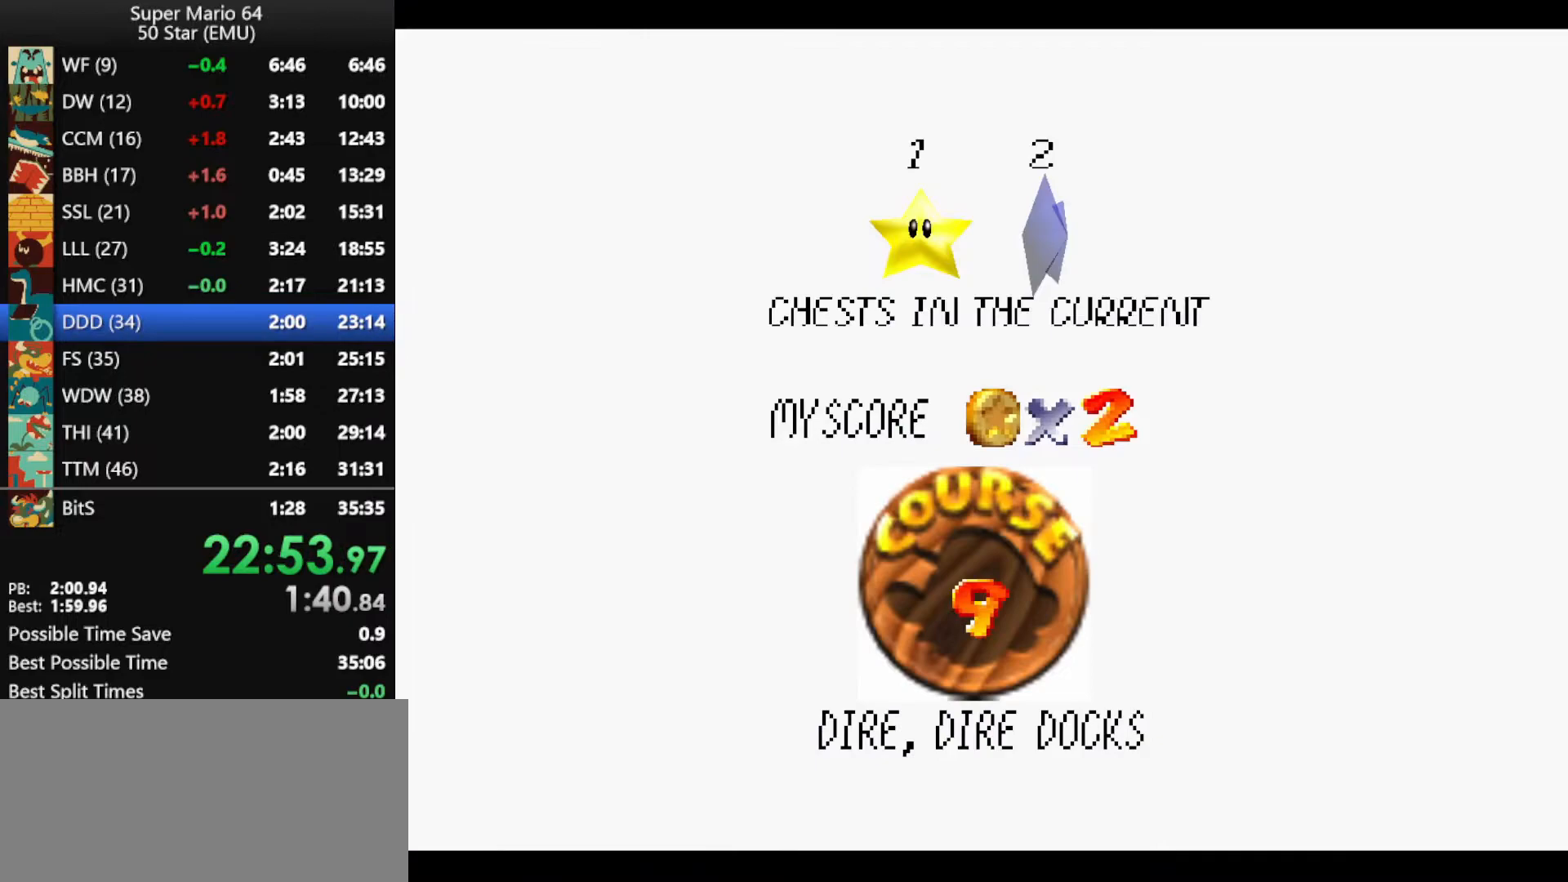
{"buttons": [], "left_stick": "center", "events": [[33, "B", "down"], [100, "B", "up"], [167, "B", "down"], [233, "B", "up"], [300, "B", "down"], [400, "B", "up"]]}
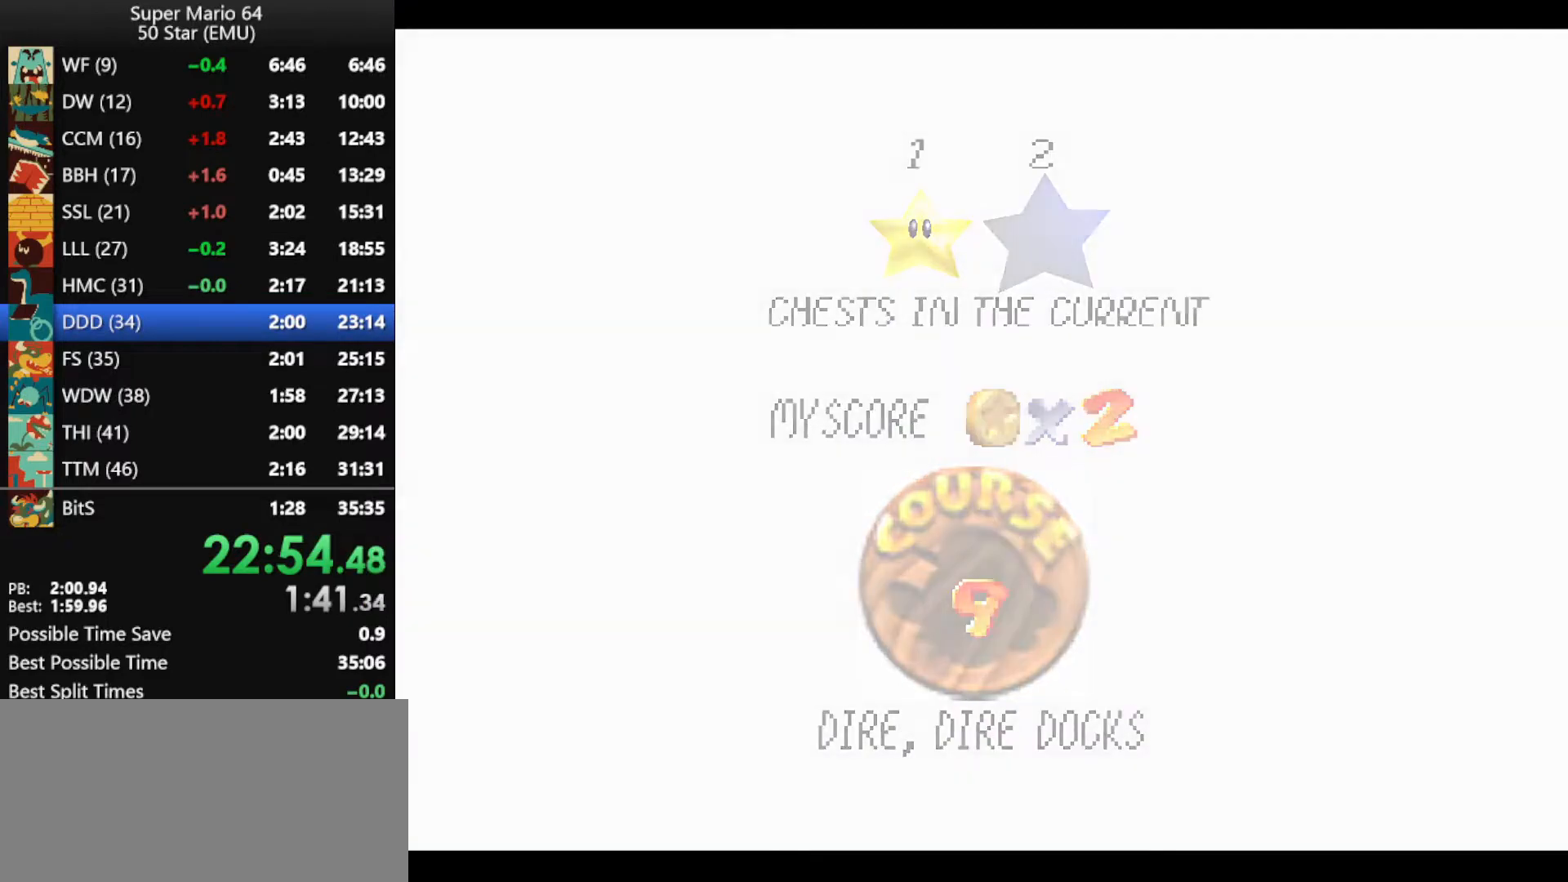
{"buttons": [], "left_stick": "center", "events": []}
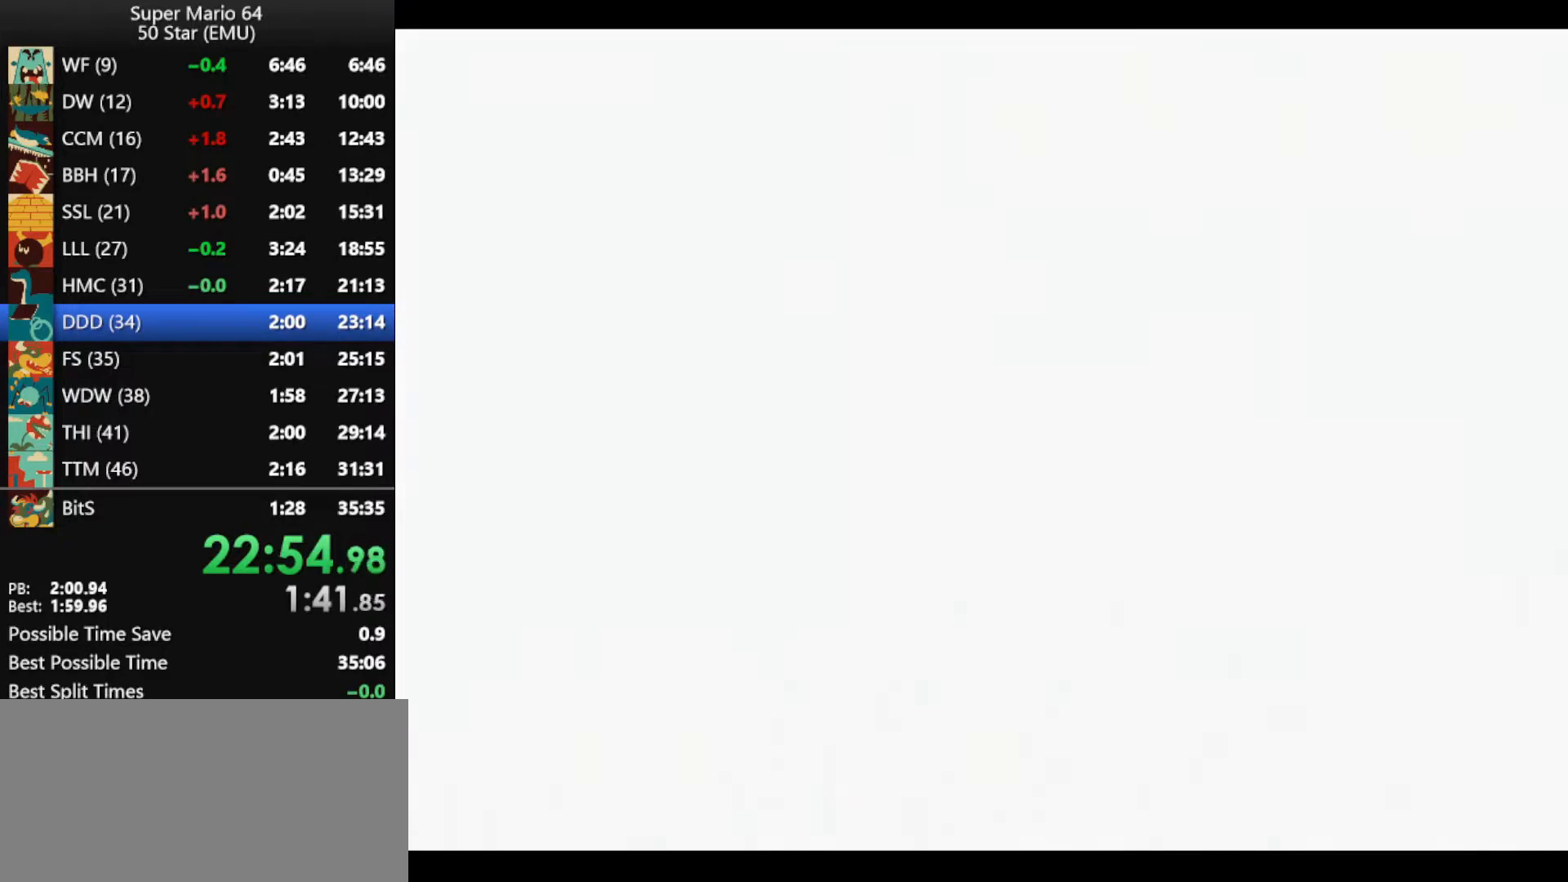
{"buttons": [], "left_stick": "up", "events": [[67, "C_LEFT", "down"], [67, "left_stick", "up"], [133, "C_LEFT", "up"], [167, "C_LEFT", "down"], [267, "C_LEFT", "up"], [300, "C_LEFT", "down"], [367, "C_LEFT", "up"], [433, "C_LEFT", "down"], [500, "C_LEFT", "up"]]}
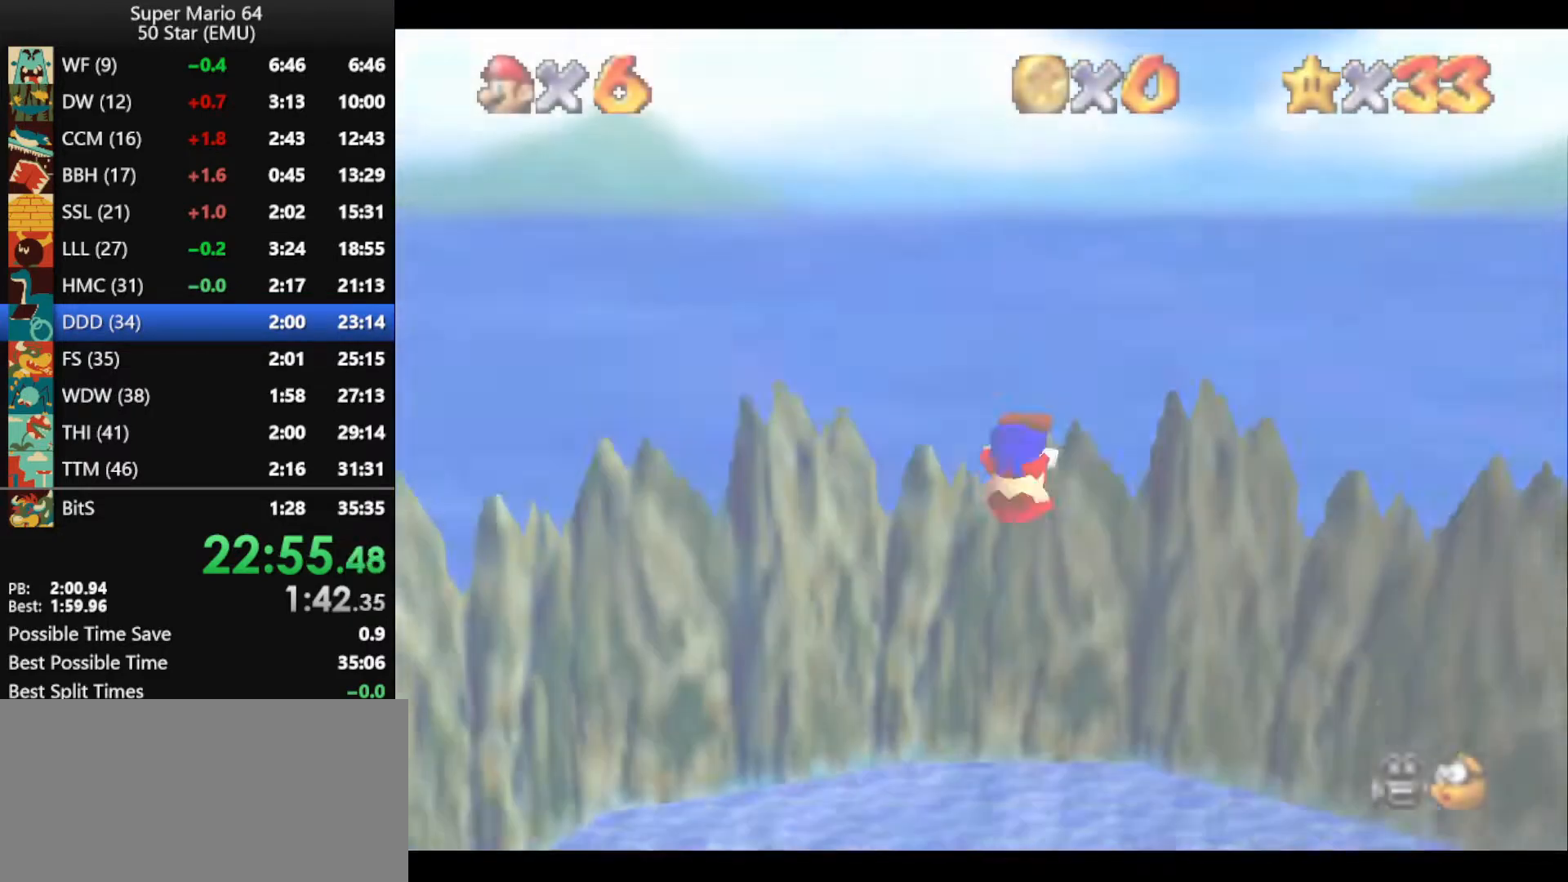
{"buttons": [], "left_stick": "up", "events": [[33, "C_LEFT", "down"], [100, "C_LEFT", "up"], [167, "C_LEFT", "down"], [267, "C_LEFT", "up"], [300, "C_LEFT", "down"], [367, "C_LEFT", "up"], [433, "C_LEFT", "down"], [500, "C_LEFT", "up"]]}
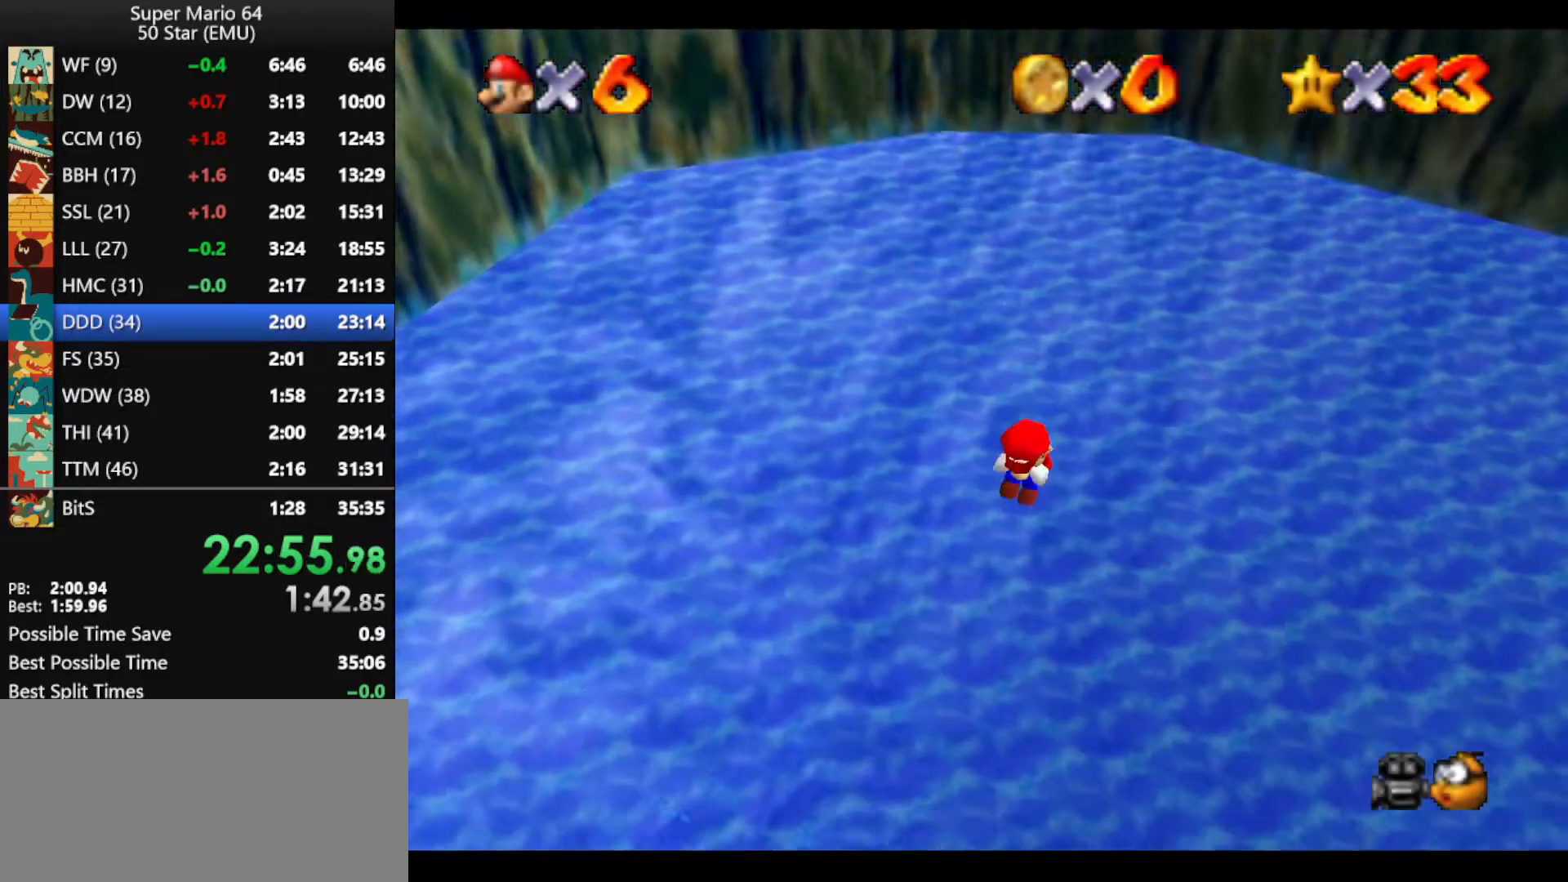
{"buttons": ["C_LEFT"], "left_stick": "up", "events": [[67, "C_LEFT", "down"], [133, "C_LEFT", "up"], [200, "C_LEFT", "down"], [267, "C_LEFT", "up"], [333, "C_LEFT", "down"], [400, "C_LEFT", "up"], [467, "C_LEFT", "down"]]}
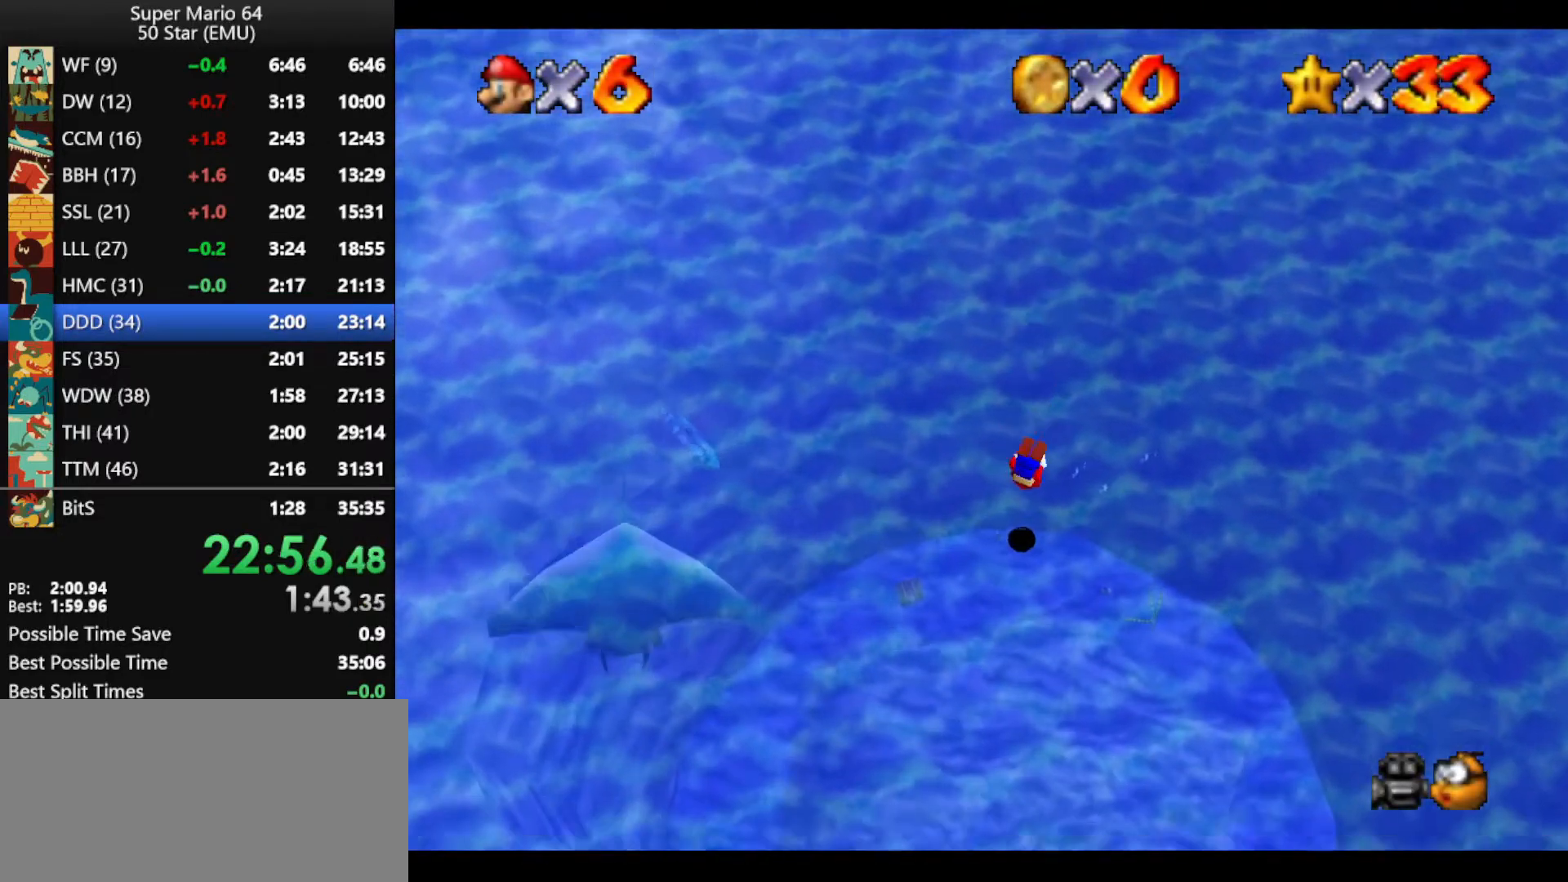
{"buttons": [], "left_stick": "up-right", "events": [[33, "C_LEFT", "up"], [67, "C_LEFT", "down"], [167, "C_LEFT", "up"], [200, "C_LEFT", "down"], [300, "C_LEFT", "up"], [500, "left_stick", "up-right"]]}
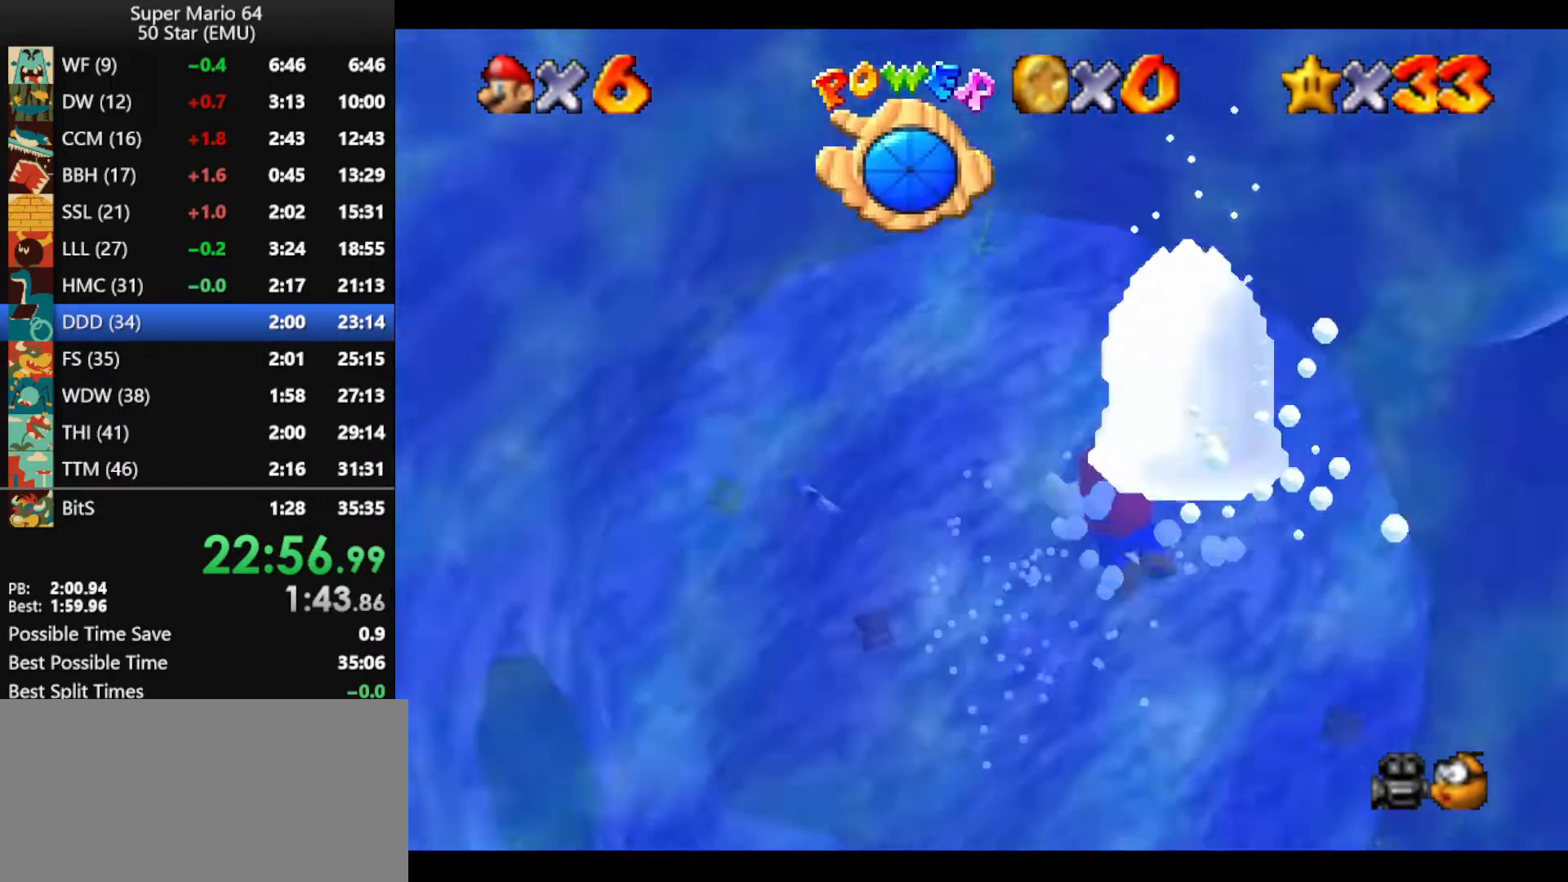
{"buttons": [], "left_stick": "up-right", "events": []}
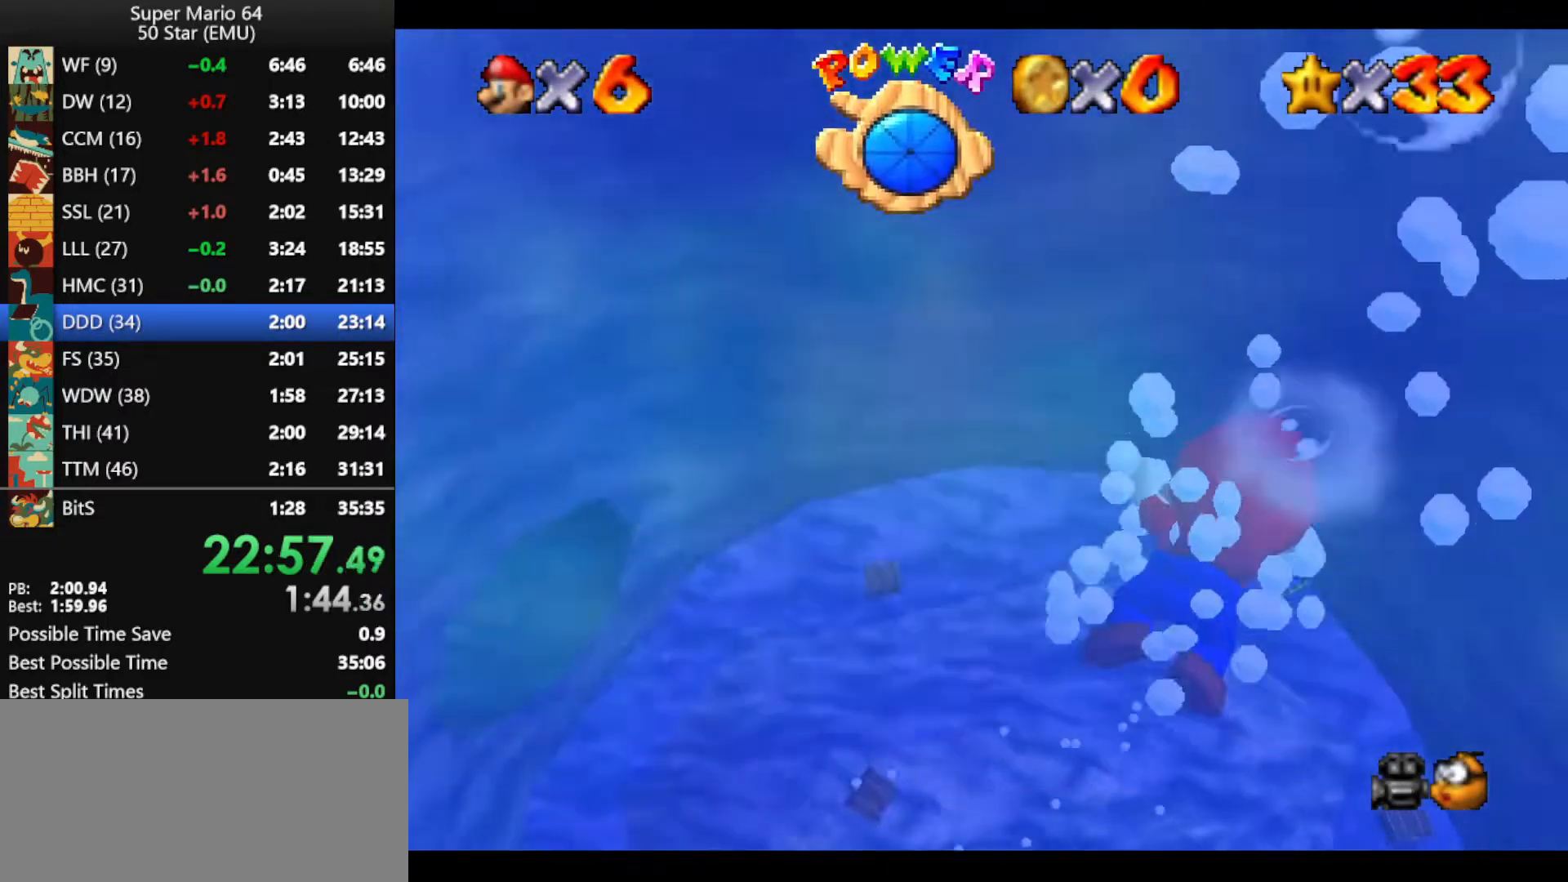
{"buttons": [], "left_stick": "up-right", "events": [[67, "A", "down"], [200, "A", "up"], [267, "A", "down"], [367, "A", "up"], [433, "A", "down"], [500, "A", "up"]]}
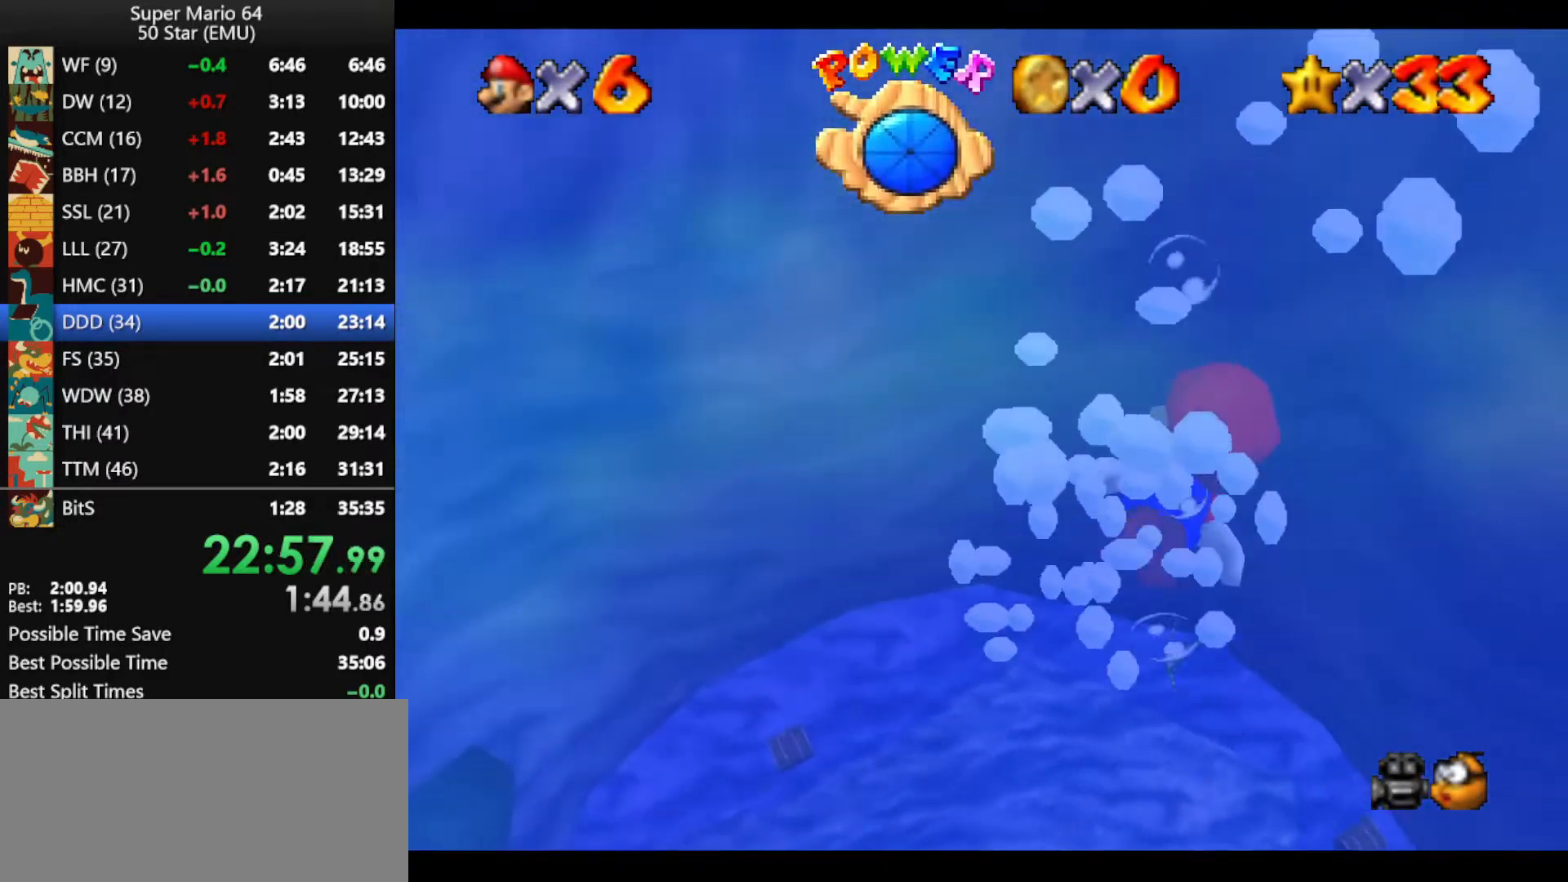
{"buttons": [], "left_stick": "up-right", "events": [[67, "A", "down"], [467, "A", "up"]]}